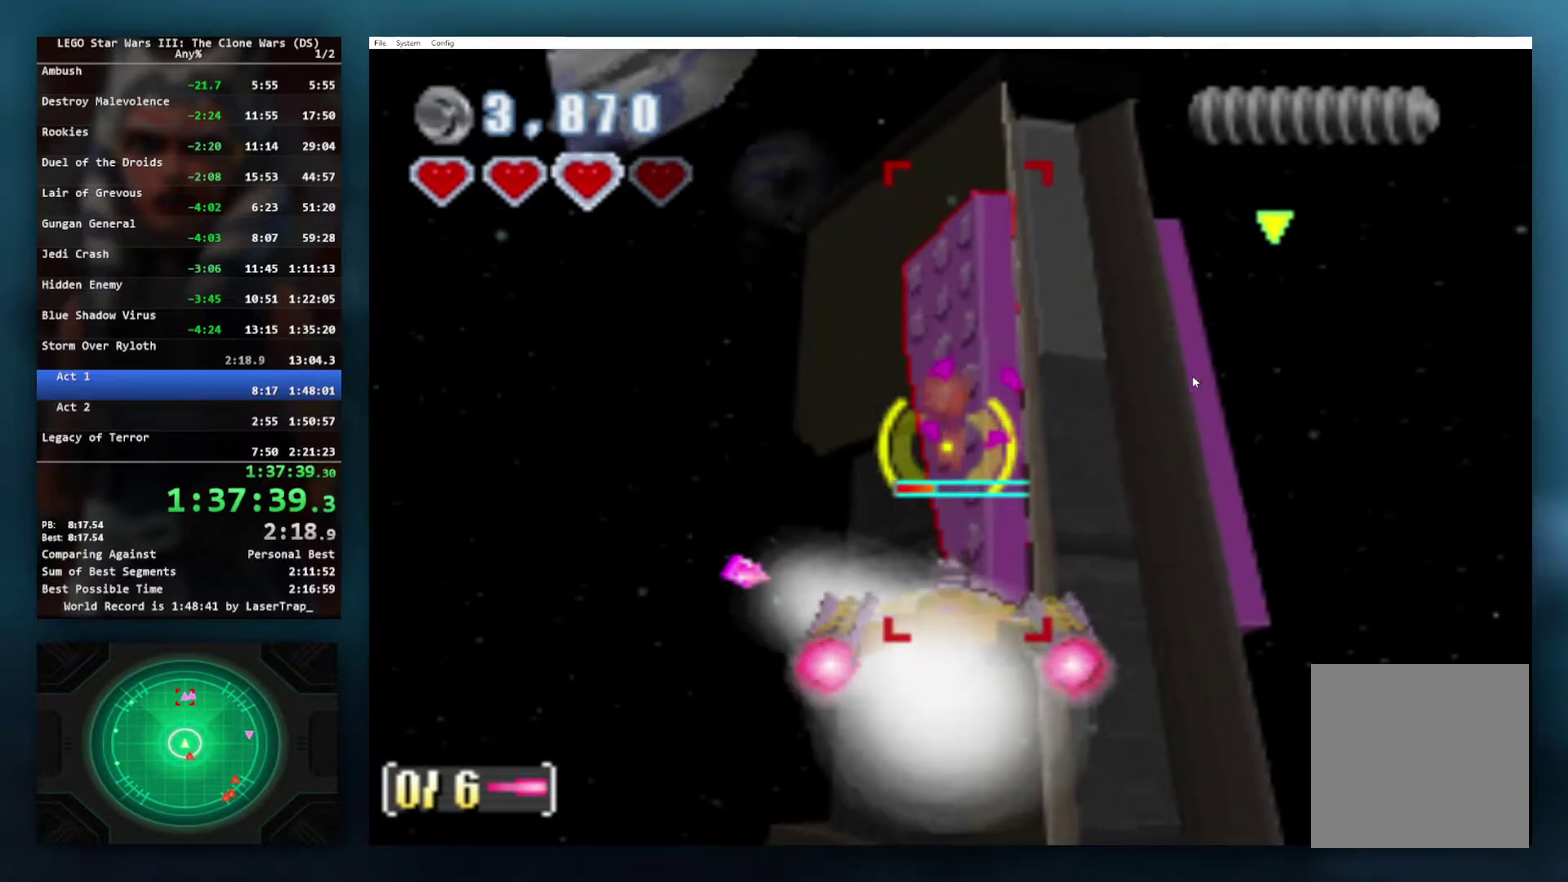
Gameplay with a controller (Xbox layout); each line is a JSON object with the inputs held at the frame after it. "events" lists button and stick changes between this image and that frame as [ms after this image, input, new state], when the widget could be followed in between.
{"buttons": [], "left_stick": "down-right", "right_stick": "center", "events": [[83, "left_stick", "down-right"]]}
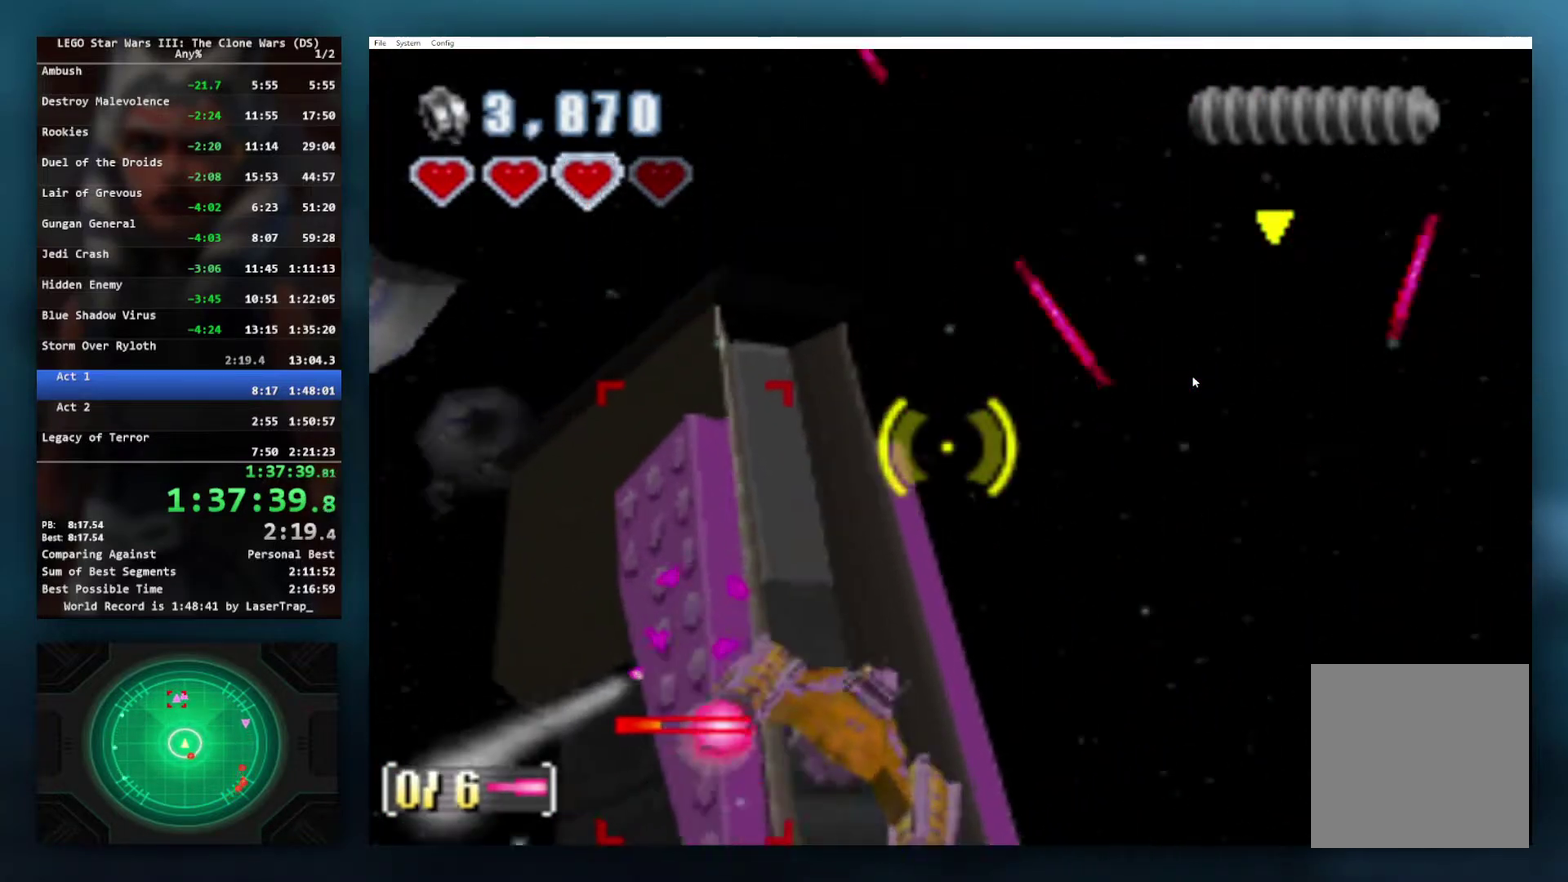
{"buttons": [], "left_stick": "right", "right_stick": "center", "events": [[83, "left_stick", "right"], [300, "left_stick", "center"], [367, "left_stick", "right"]]}
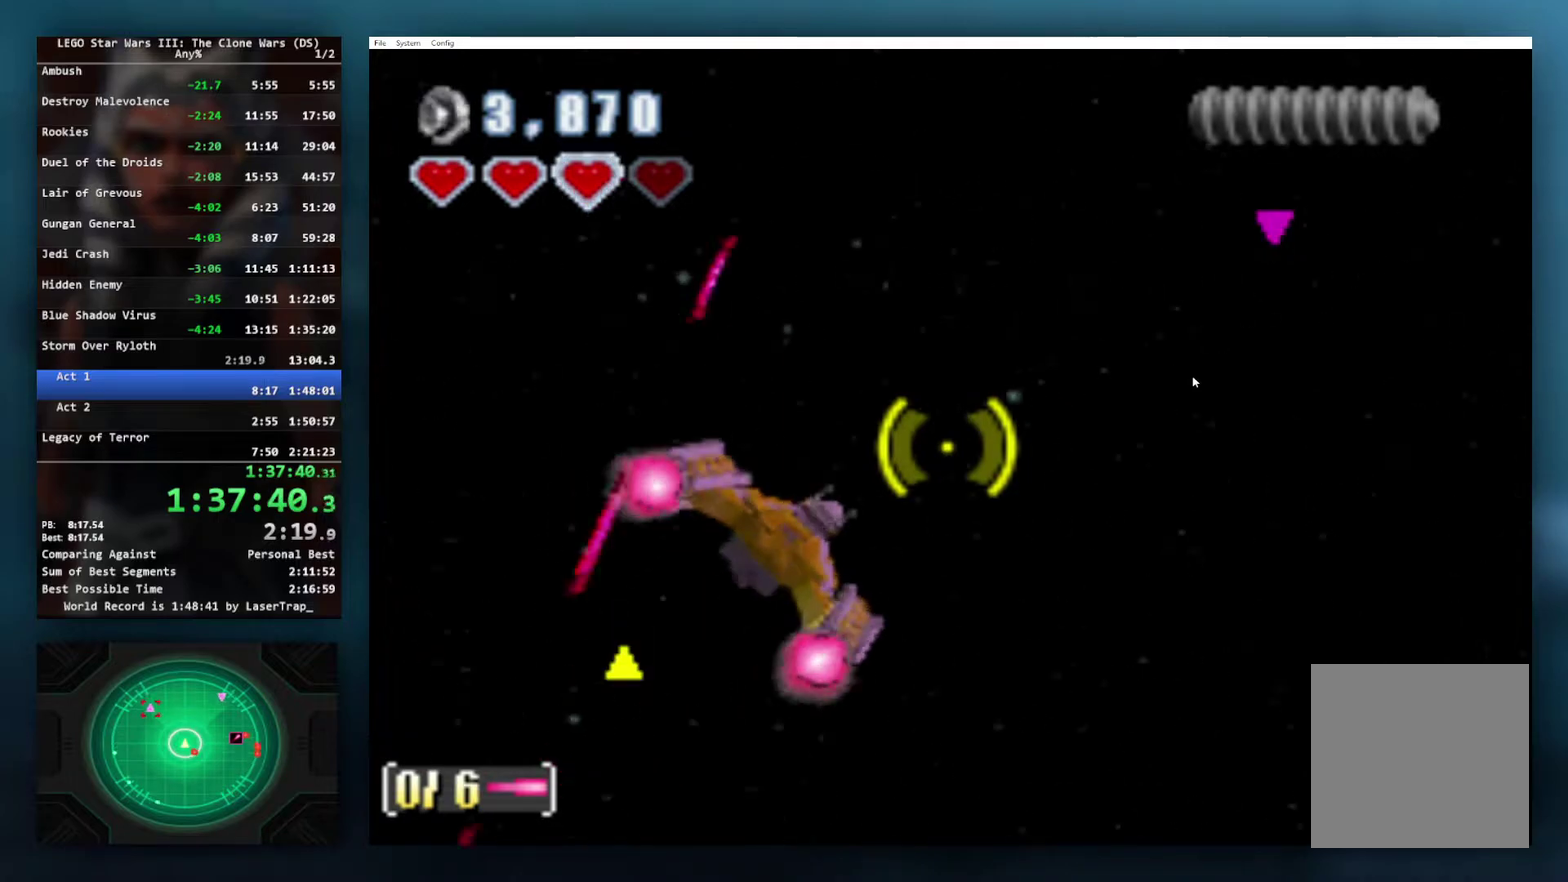
{"buttons": ["B"], "left_stick": "right", "right_stick": "center", "events": [[450, "B", "down"]]}
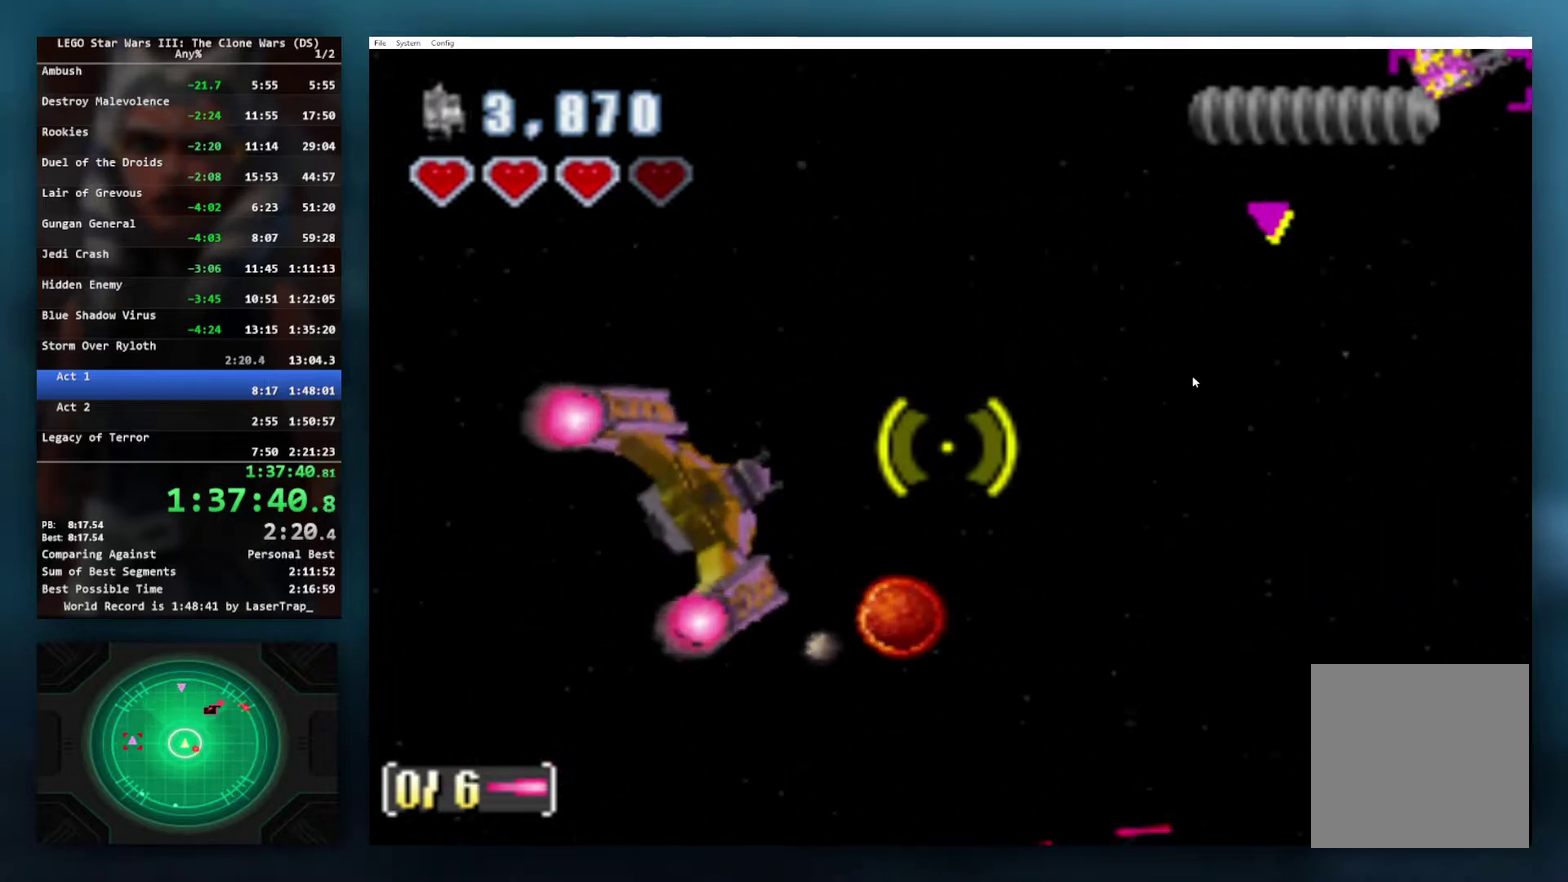
{"buttons": ["B"], "left_stick": "left", "right_stick": "center", "events": [[217, "left_stick", "center"], [333, "left_stick", "left"]]}
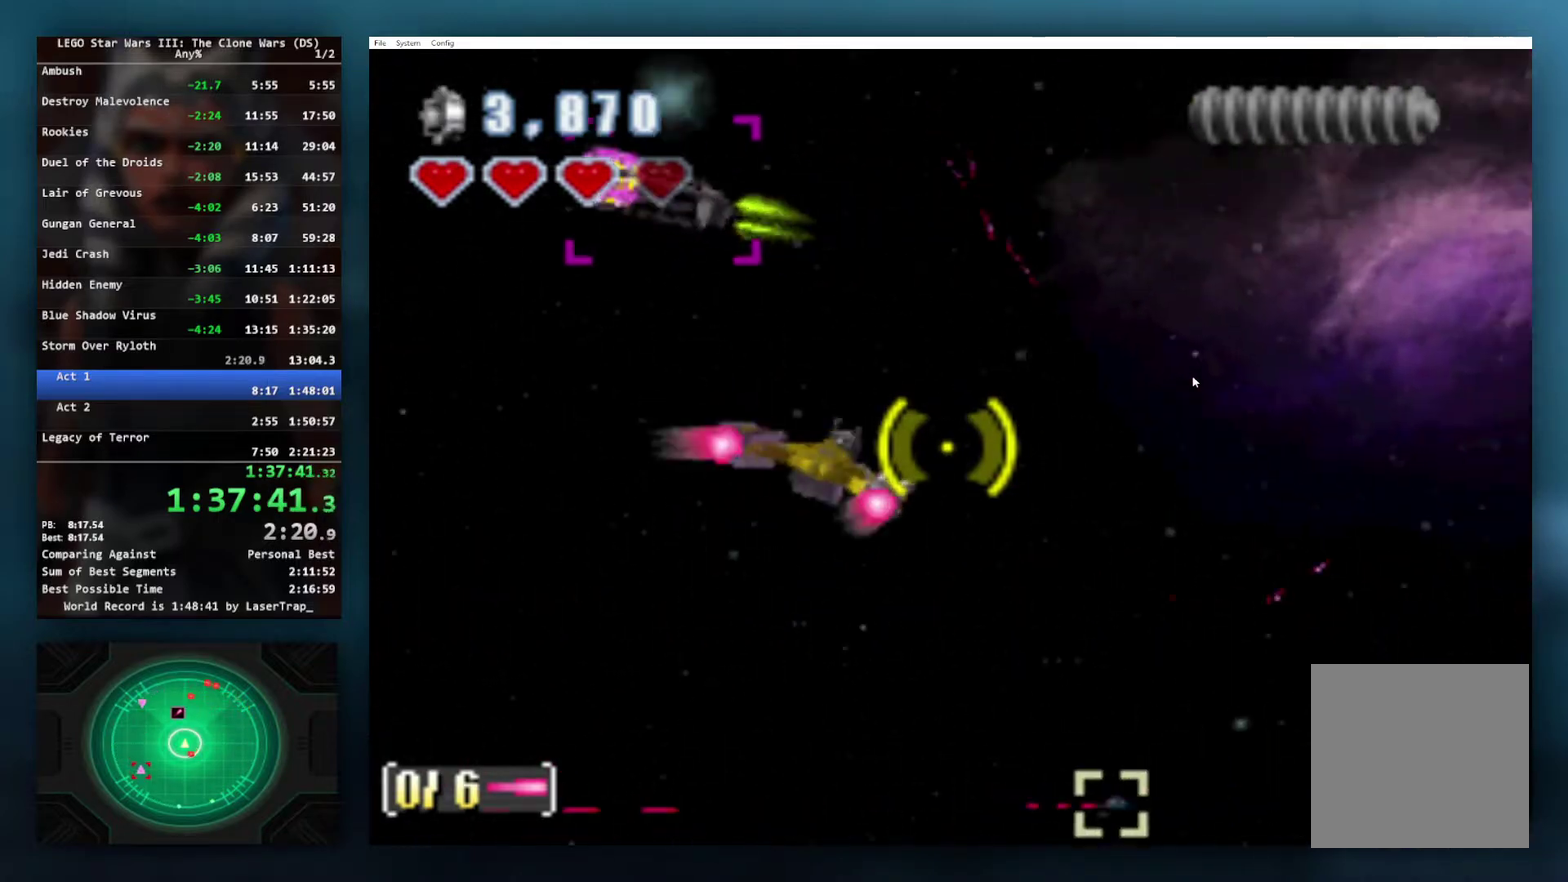
{"buttons": ["B"], "left_stick": "left", "right_stick": "center", "events": []}
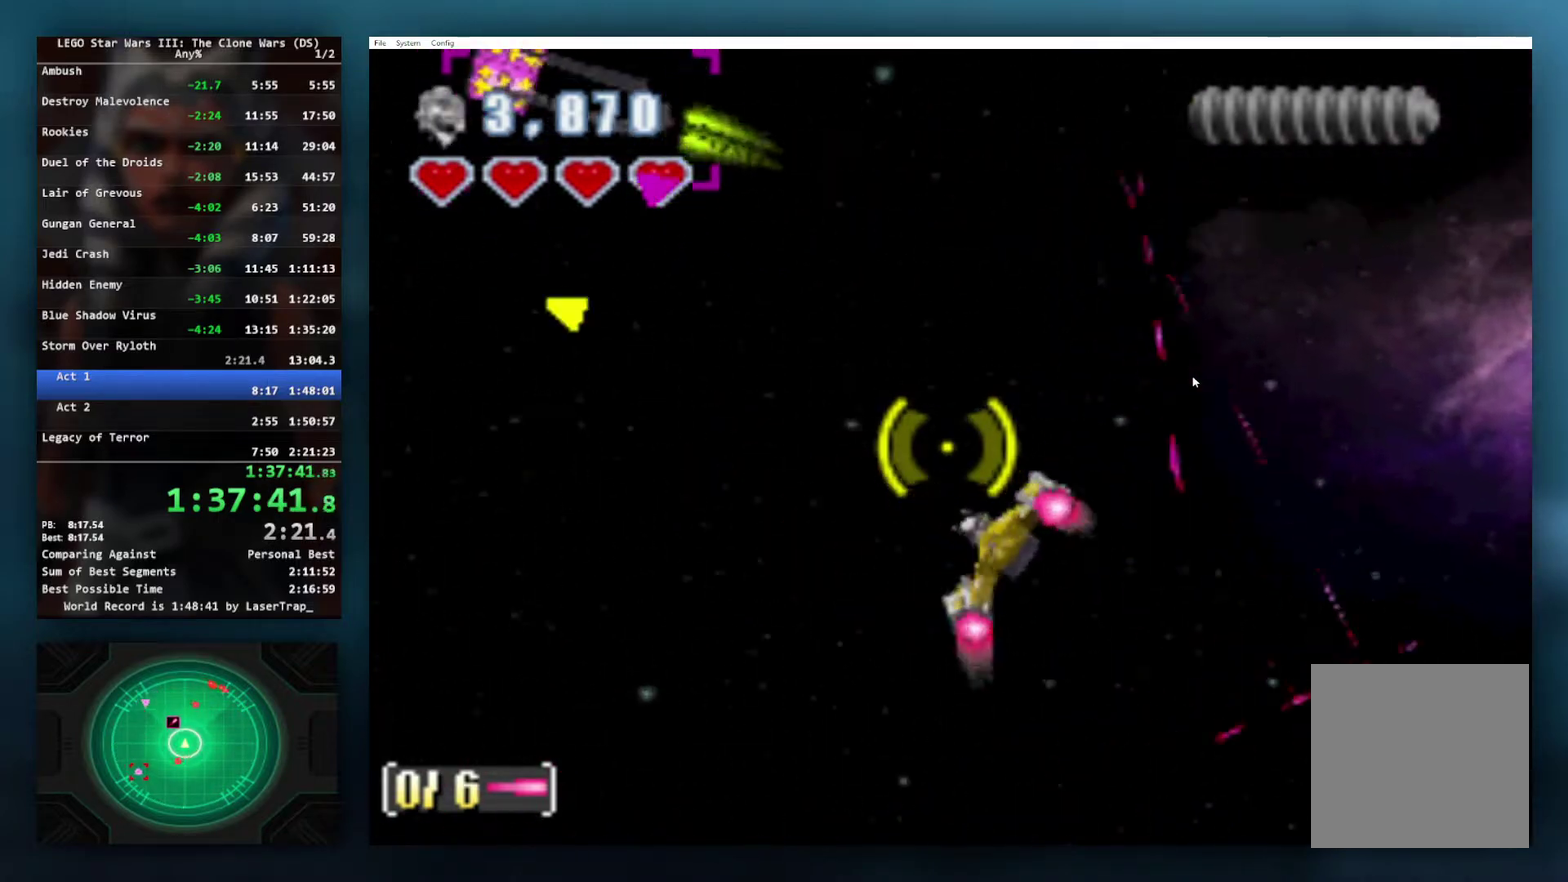
{"buttons": ["X"], "left_stick": "left", "right_stick": "center", "events": [[83, "left_stick", "down-left"], [117, "X", "down"], [150, "B", "up"], [333, "left_stick", "left"]]}
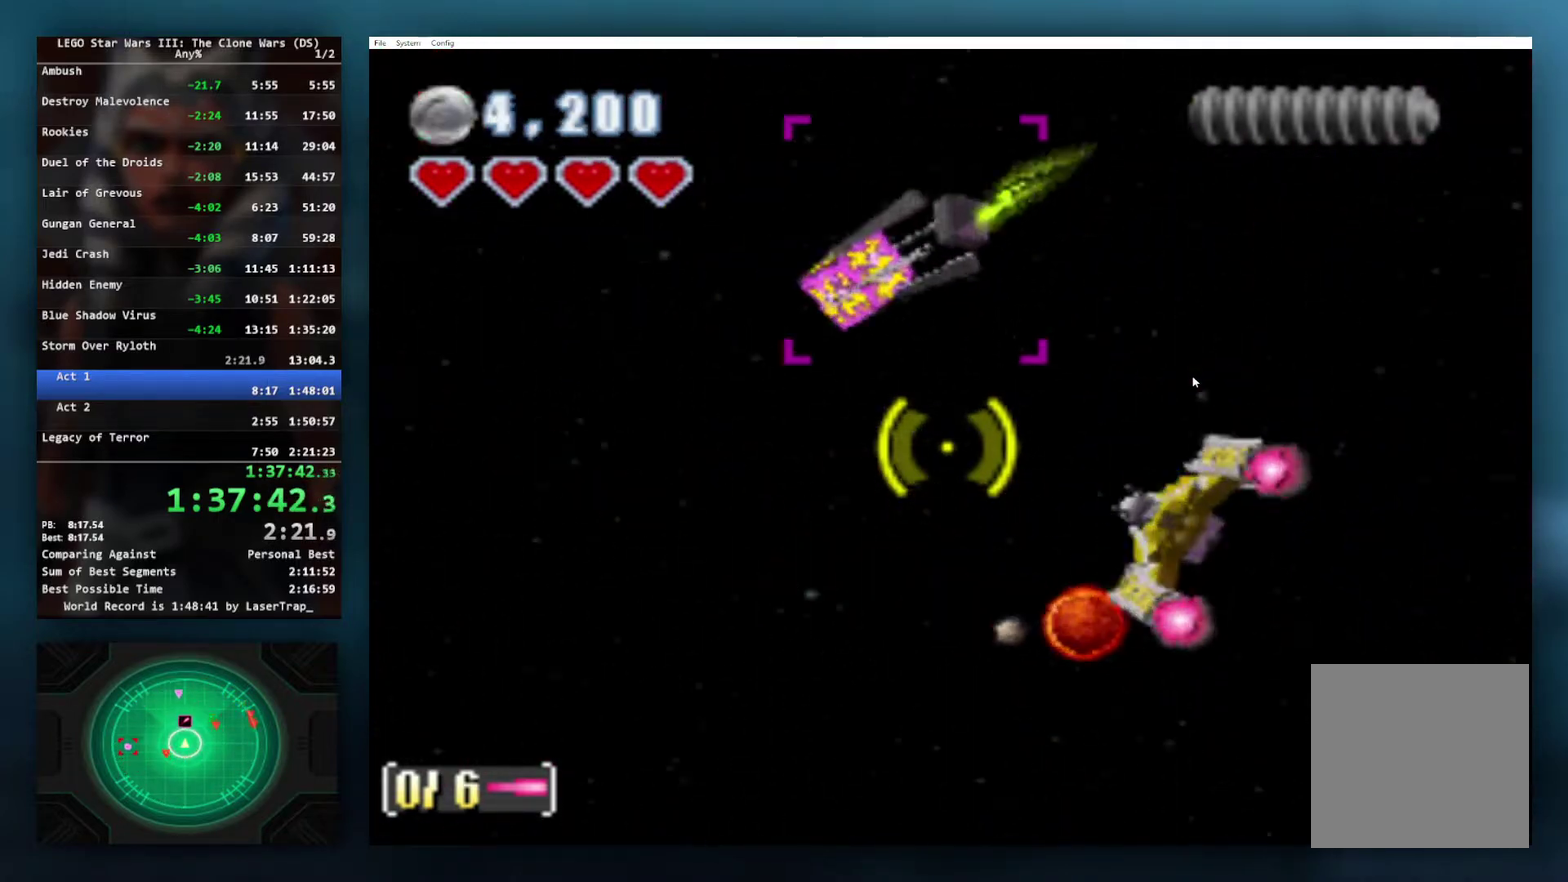
{"buttons": ["X"], "left_stick": "down-right", "right_stick": "center", "events": [[67, "left_stick", "center"], [250, "left_stick", "right"], [350, "left_stick", "down-right"]]}
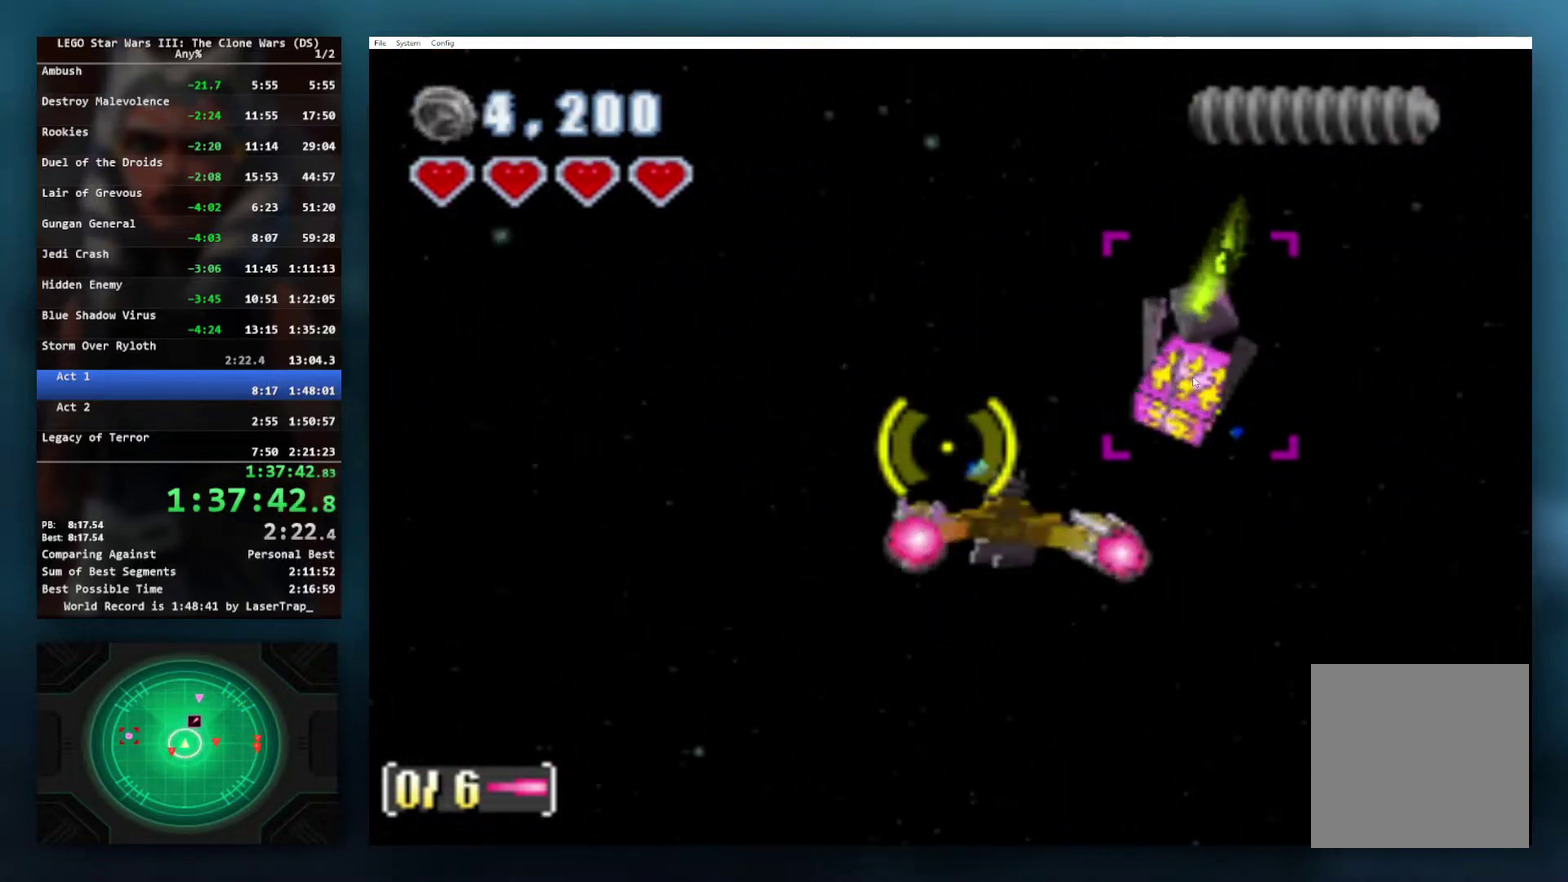
{"buttons": ["B", "X"], "left_stick": "up-right", "right_stick": "center", "events": [[67, "left_stick", "center"], [150, "left_stick", "right"], [317, "left_stick", "up-right"], [350, "B", "down"]]}
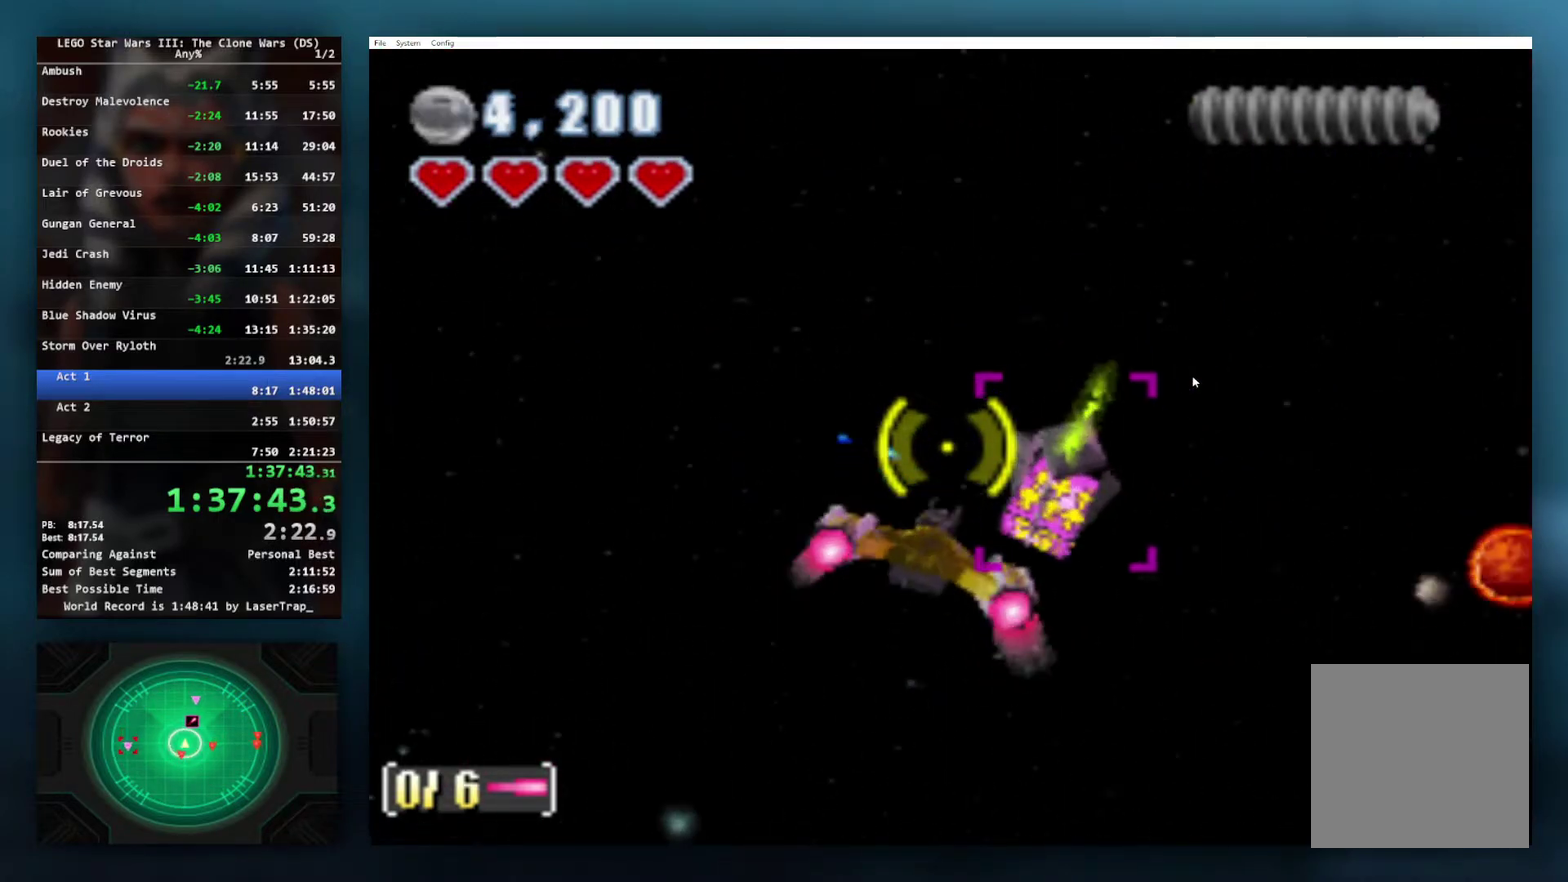
{"buttons": ["A", "B", "X"], "left_stick": "center", "right_stick": "center", "events": [[50, "left_stick", "center"], [250, "left_stick", "up-right"], [317, "A", "down"], [467, "left_stick", "center"]]}
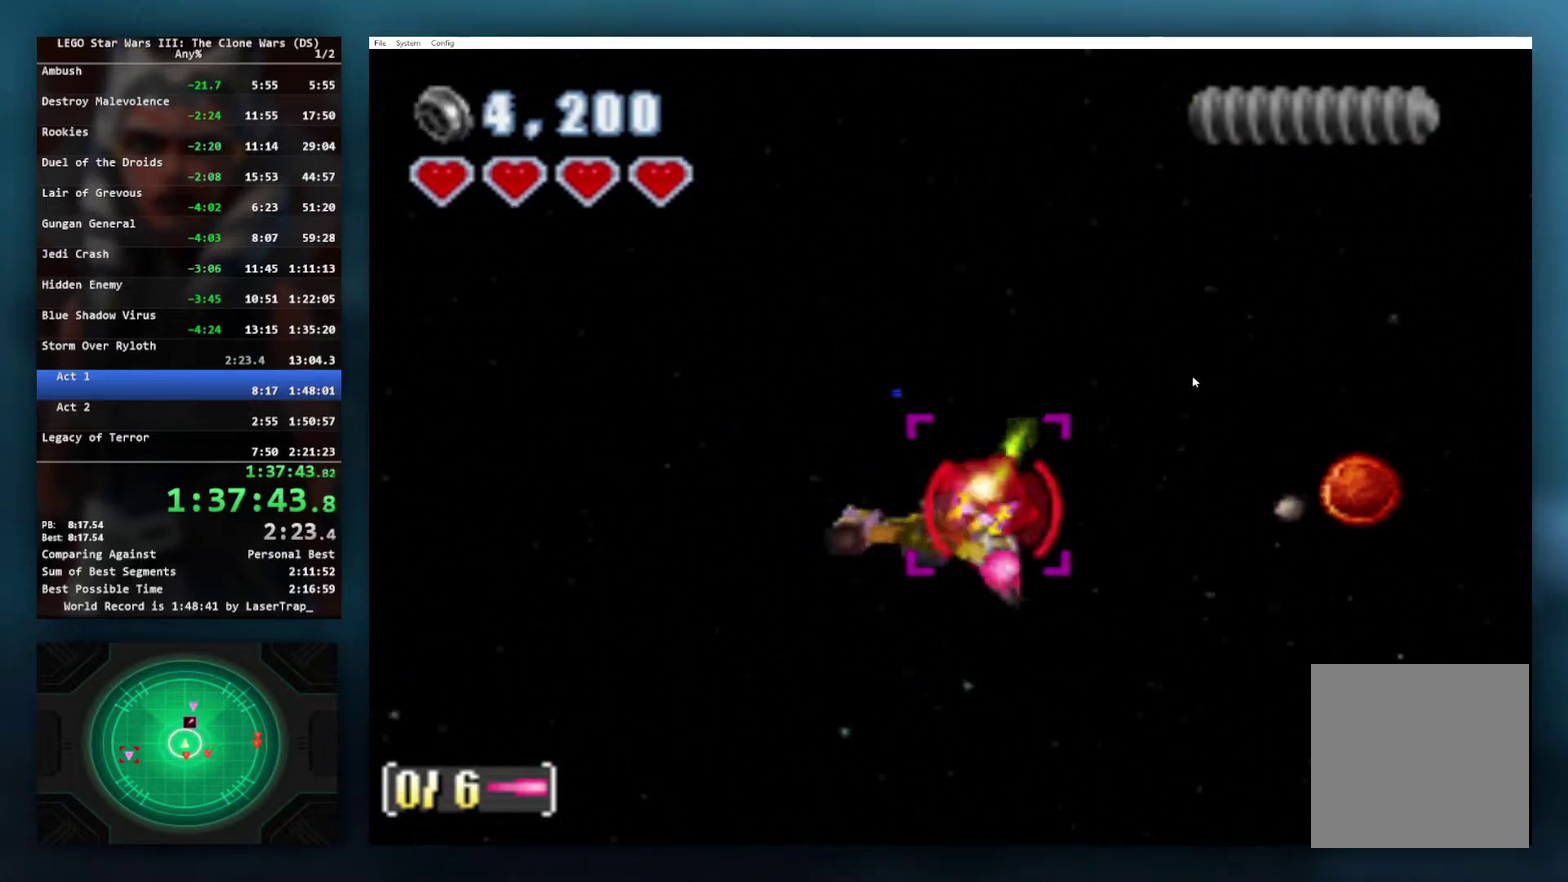
{"buttons": ["A", "B", "X"], "left_stick": "center", "right_stick": "center", "events": [[200, "left_stick", "up-left"], [333, "left_stick", "up"], [433, "left_stick", "center"]]}
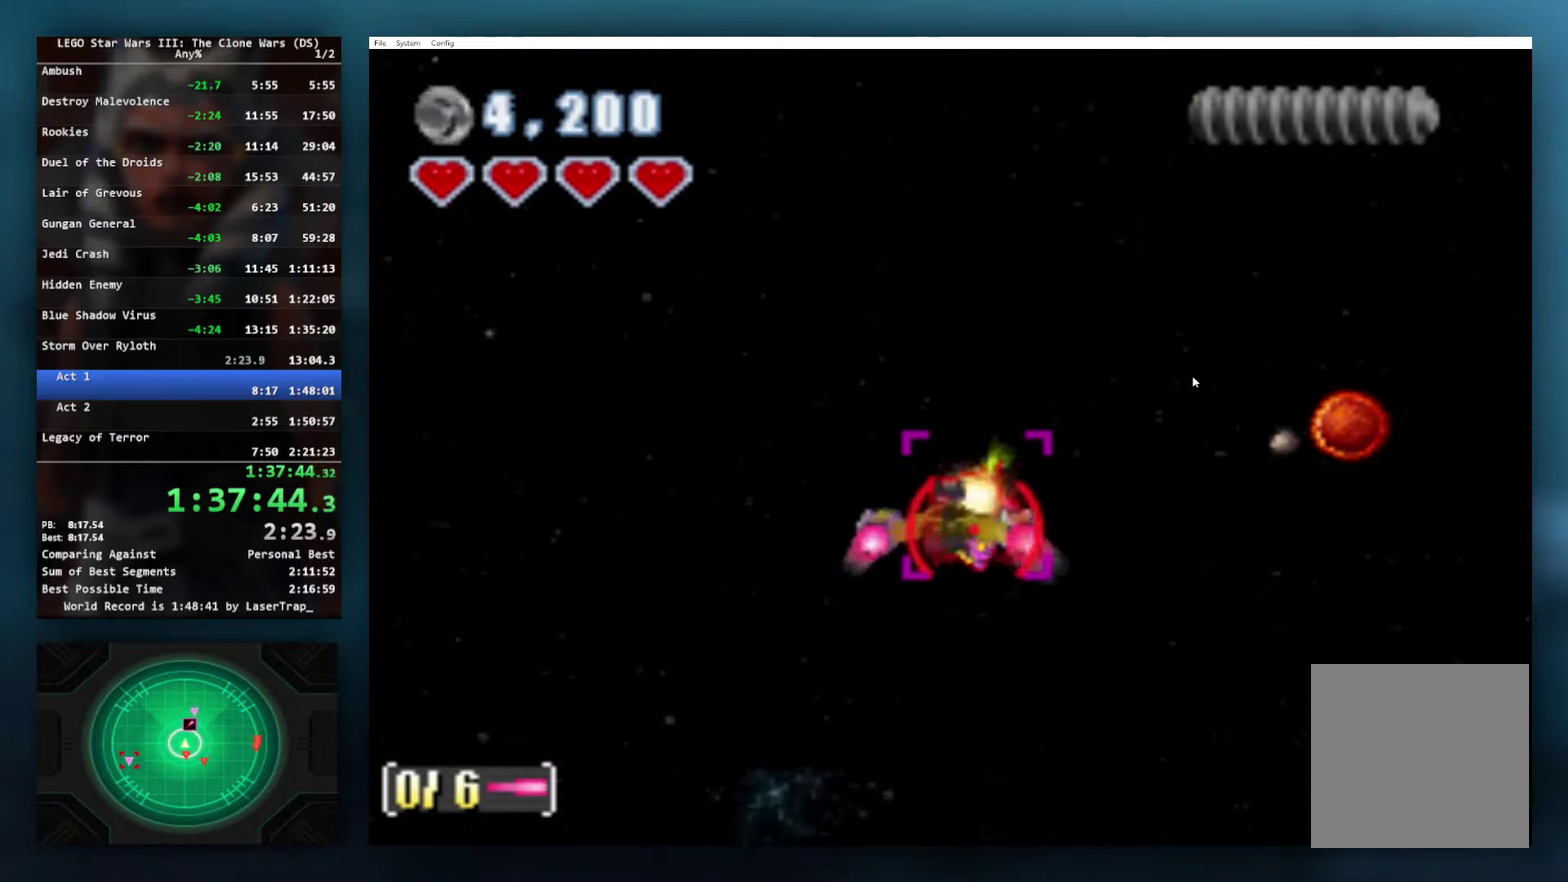
{"buttons": ["A", "B", "X"], "left_stick": "center", "right_stick": "center", "events": [[167, "left_stick", "up"], [383, "left_stick", "center"]]}
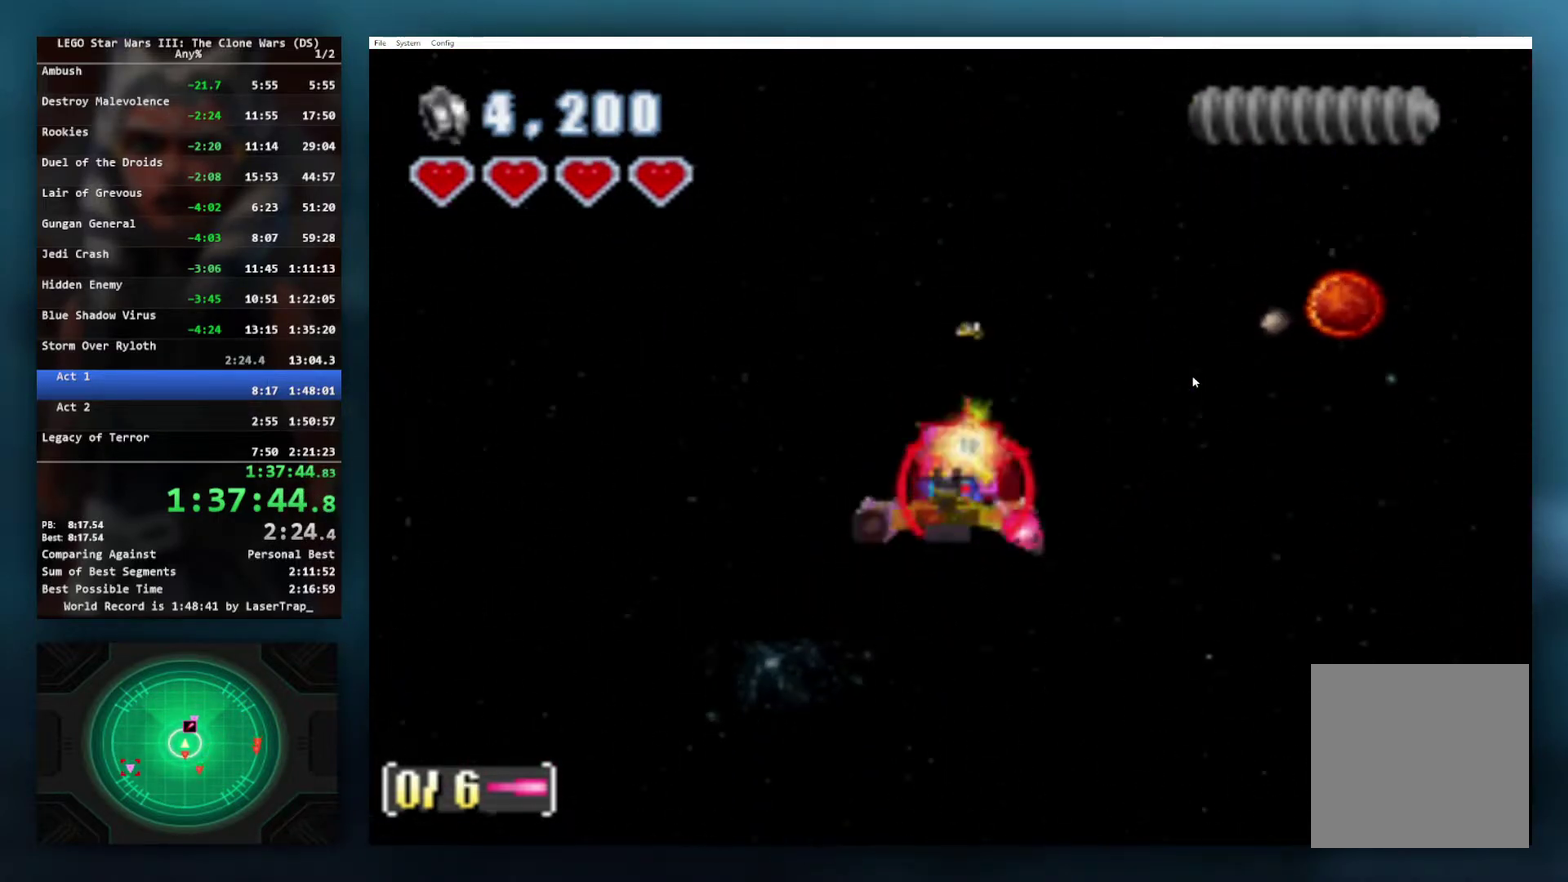
{"buttons": ["A", "B", "X"], "left_stick": "center", "right_stick": "center", "events": [[367, "left_stick", "up"], [467, "left_stick", "center"]]}
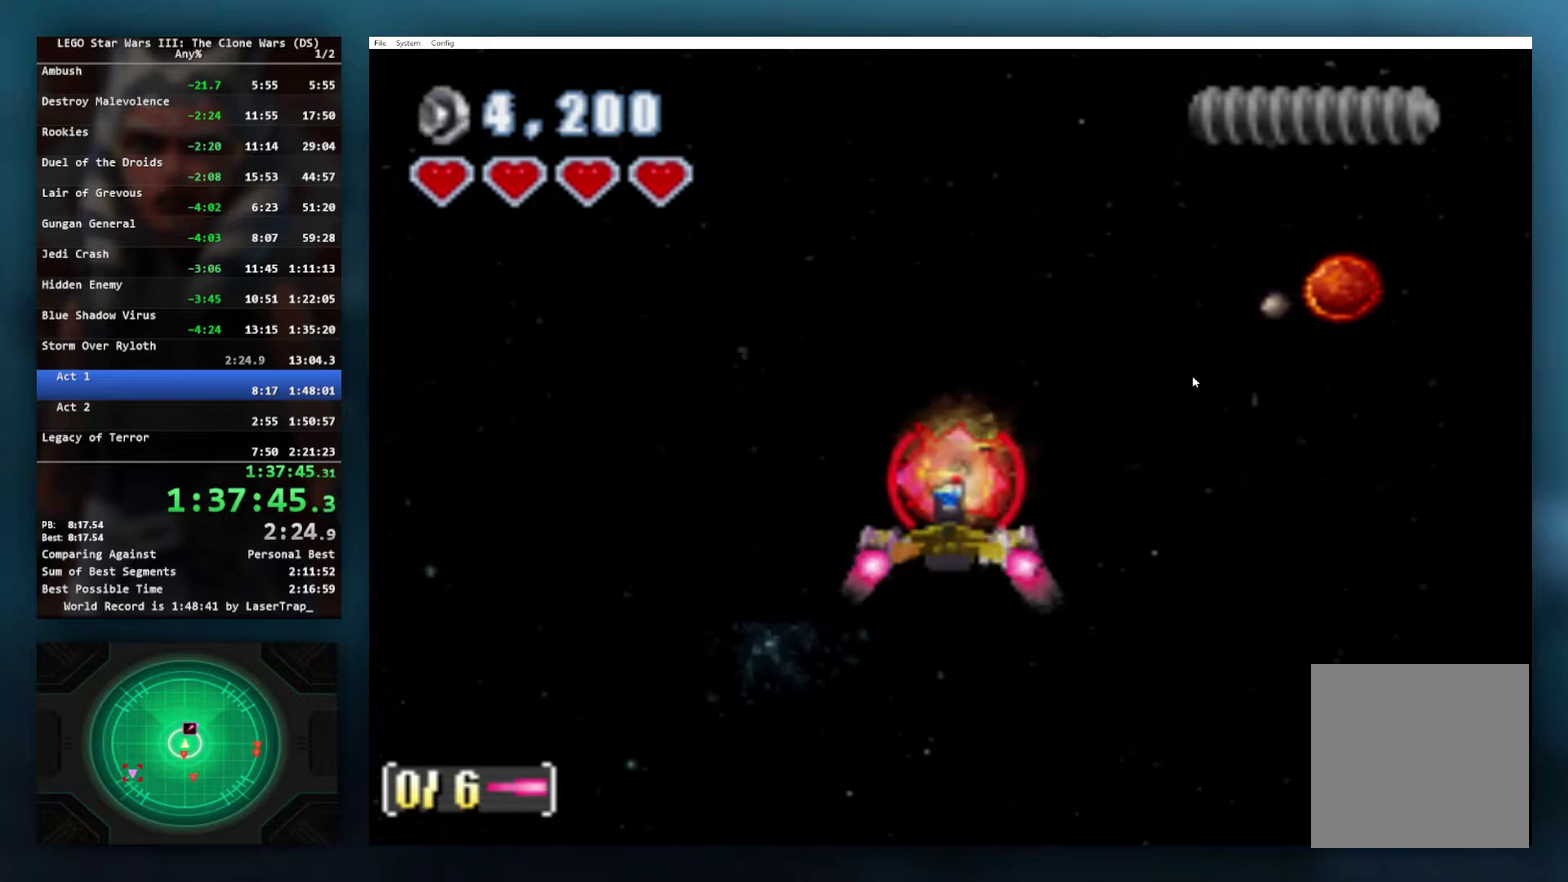
{"buttons": ["A", "B", "X"], "left_stick": "center", "right_stick": "center", "events": [[283, "left_stick", "up-left"], [367, "left_stick", "center"]]}
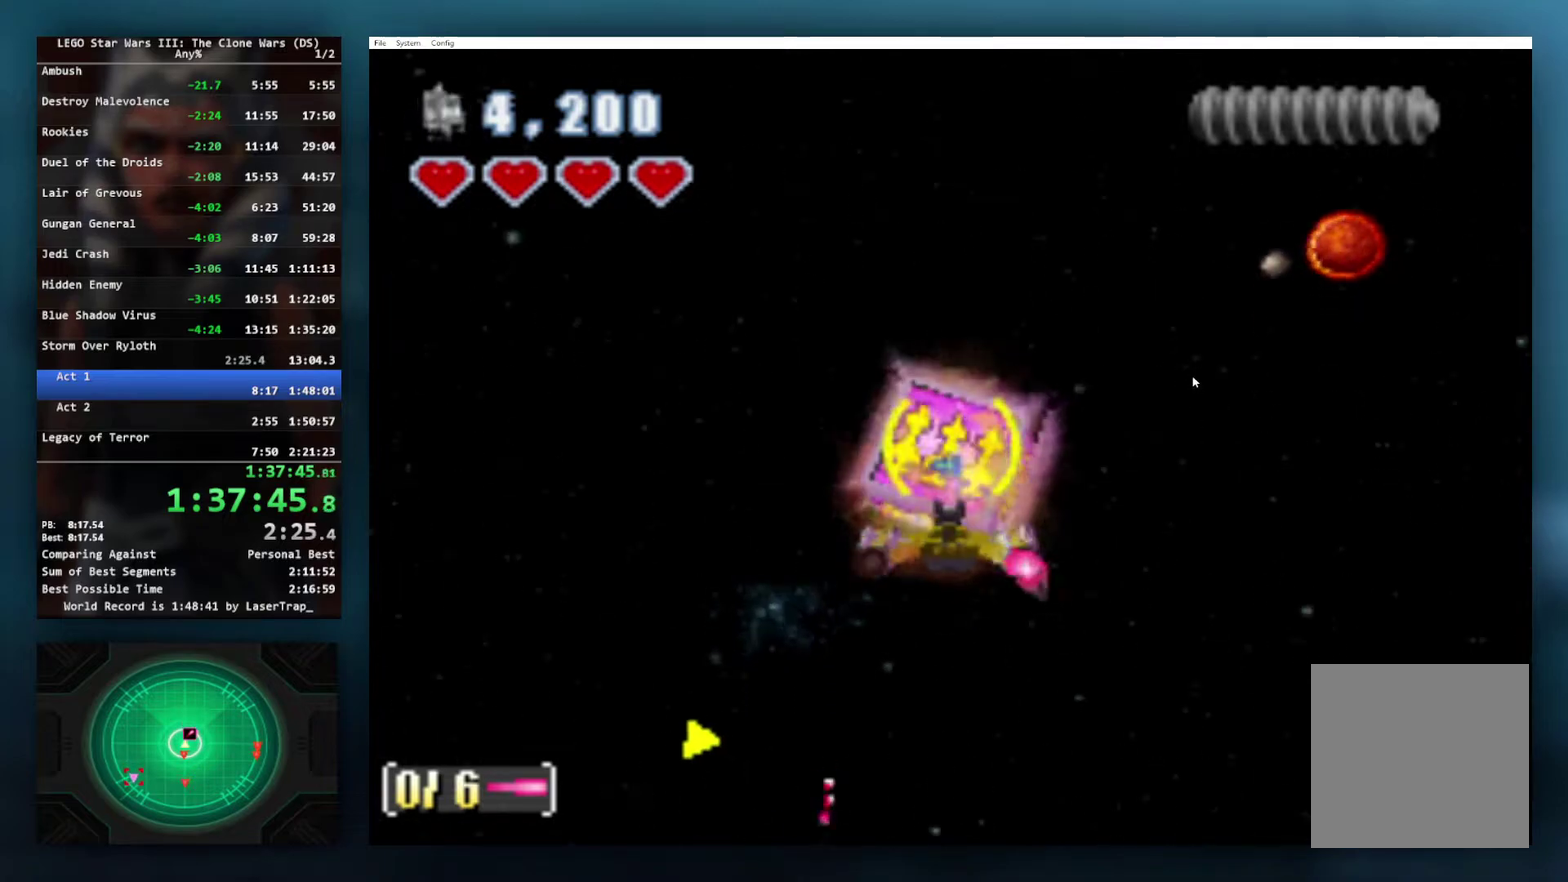
{"buttons": ["X"], "left_stick": "left", "right_stick": "center", "events": [[367, "A", "up"], [450, "B", "up"], [467, "left_stick", "left"]]}
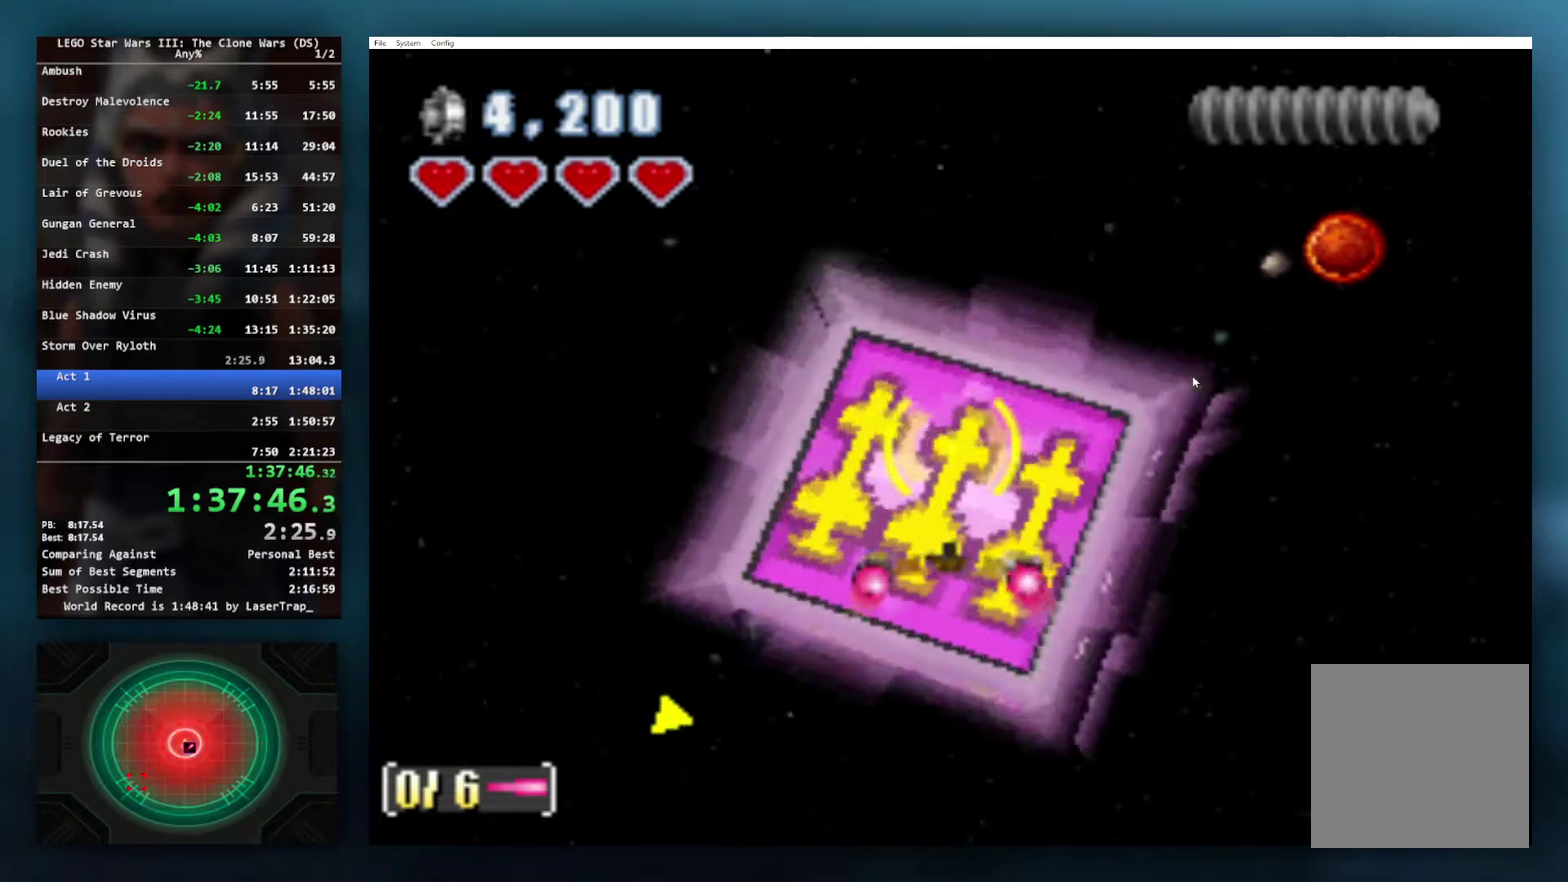
{"buttons": [], "left_stick": "left", "right_stick": "center", "events": [[333, "X", "up"]]}
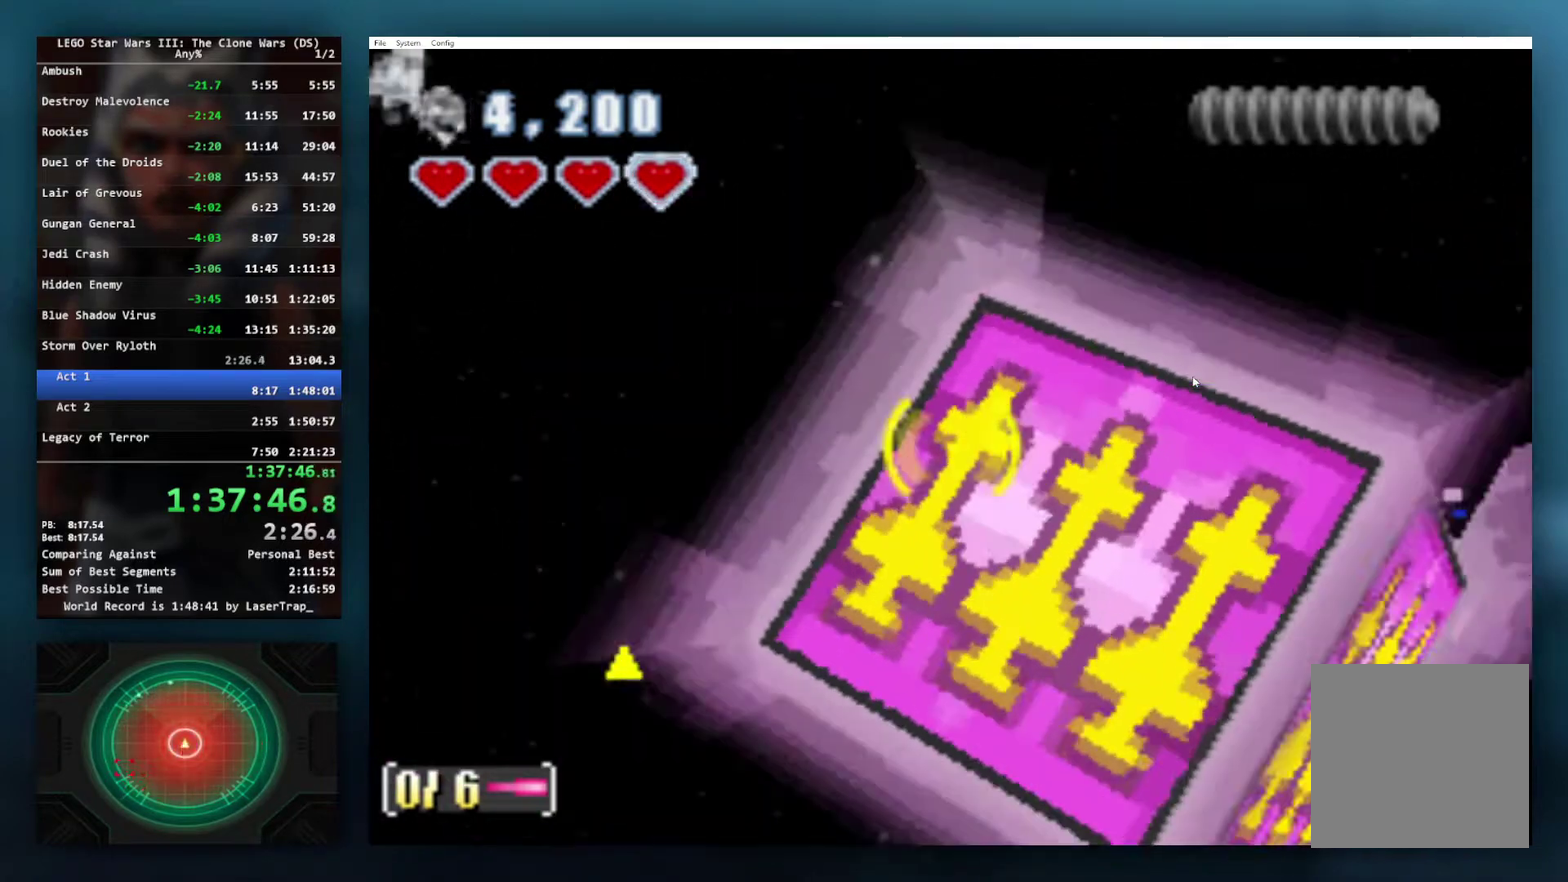
{"buttons": [], "left_stick": "up-left", "right_stick": "center", "events": [[267, "left_stick", "up-left"]]}
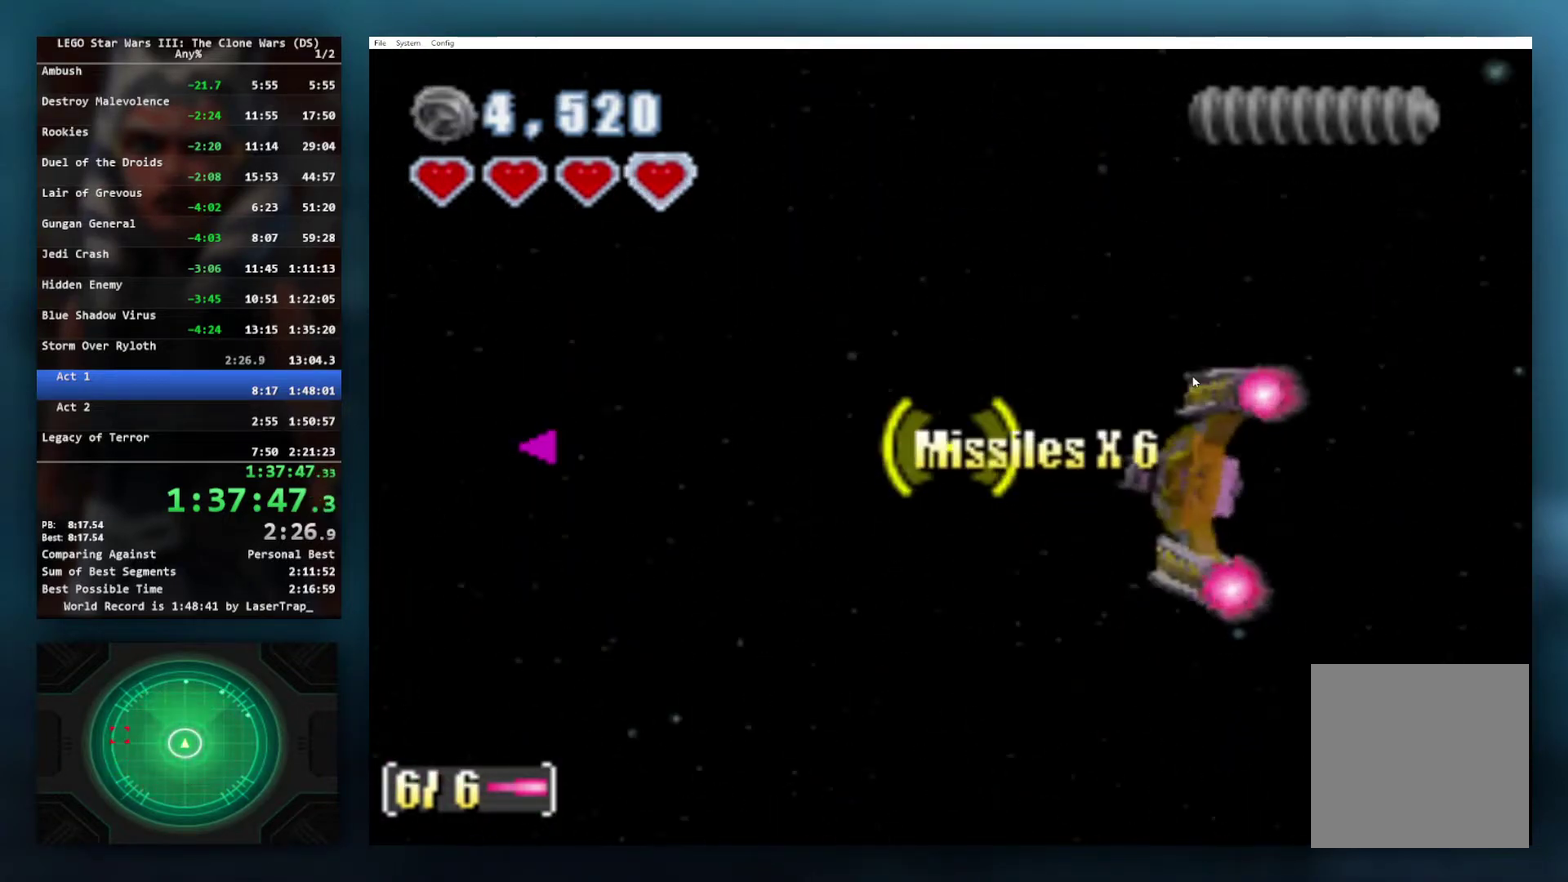
{"buttons": [], "left_stick": "center", "right_stick": "center", "events": [[400, "left_stick", "center"]]}
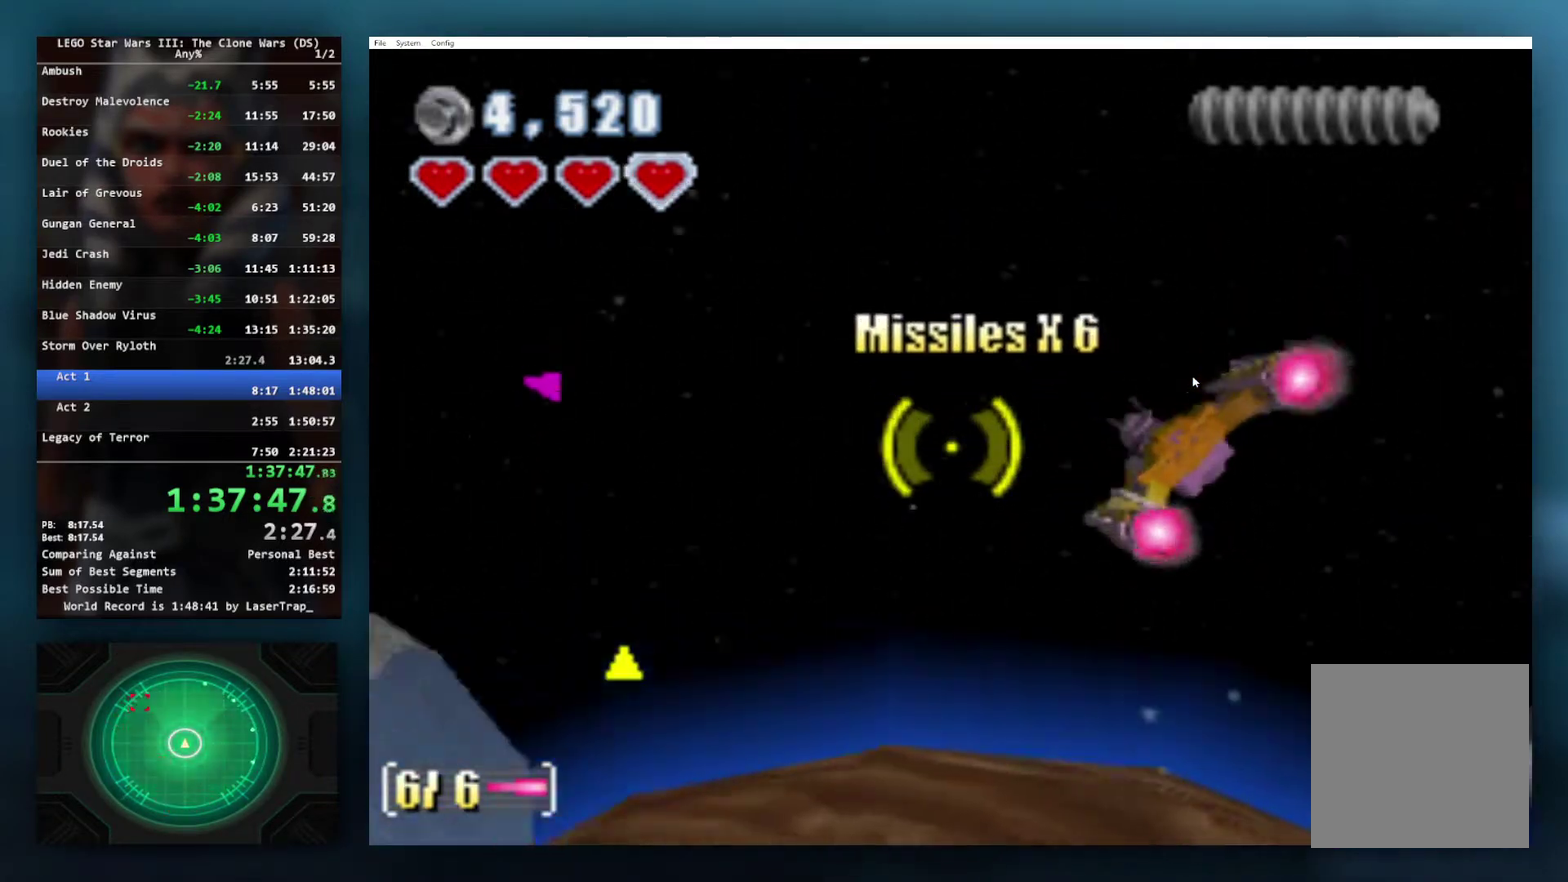
{"buttons": [], "left_stick": "up-left", "right_stick": "center", "events": [[50, "left_stick", "left"], [117, "left_stick", "up-left"]]}
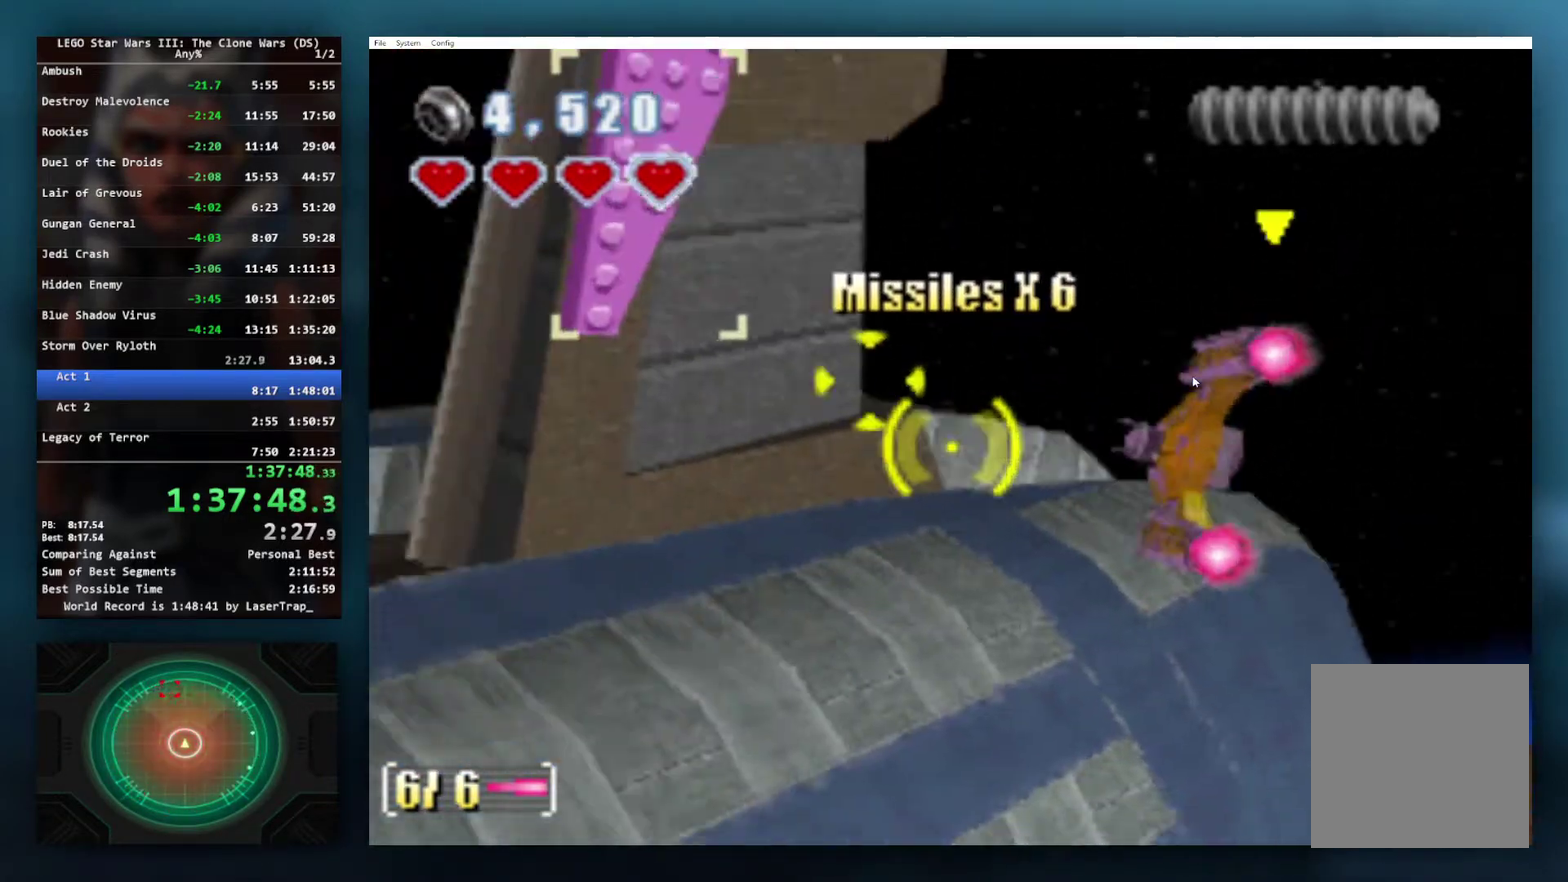
{"buttons": [], "left_stick": "center", "right_stick": "center", "events": [[67, "left_stick", "center"], [183, "left_stick", "down"], [383, "left_stick", "down-right"], [483, "left_stick", "center"]]}
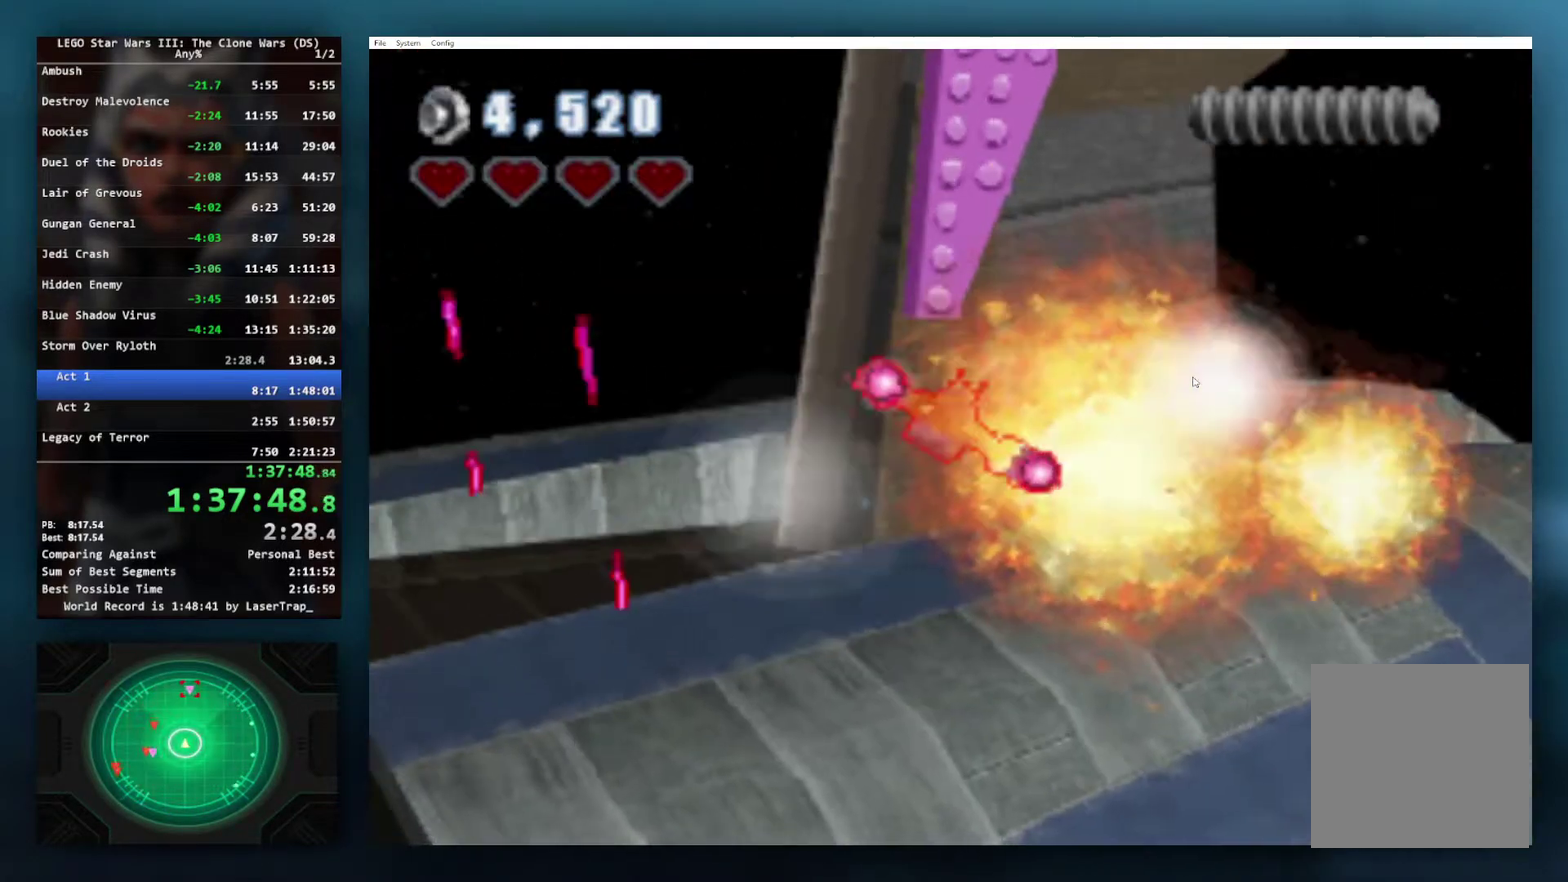
{"buttons": [], "left_stick": "center", "right_stick": "center", "events": [[150, "B", "down"], [183, "left_stick", "down"], [233, "B", "up"], [333, "left_stick", "center"], [367, "B", "down"], [467, "B", "up"]]}
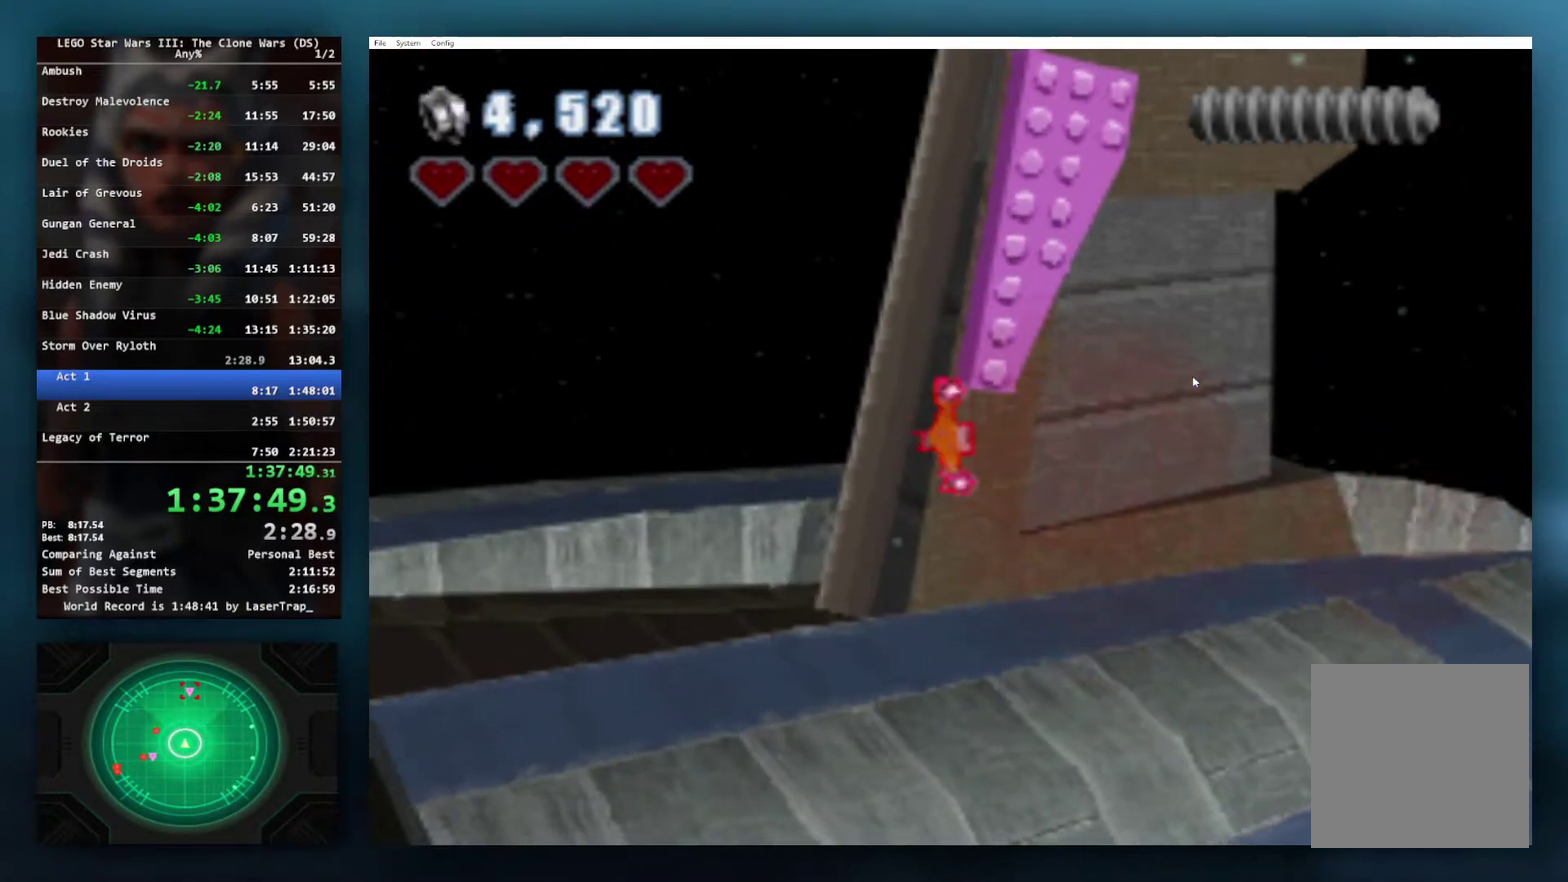
{"buttons": ["B"], "left_stick": "center", "right_stick": "center", "events": [[33, "B", "down"], [117, "left_stick", "down-right"], [133, "B", "up"], [167, "left_stick", "down"], [217, "left_stick", "down-right"], [267, "left_stick", "center"], [417, "B", "down"]]}
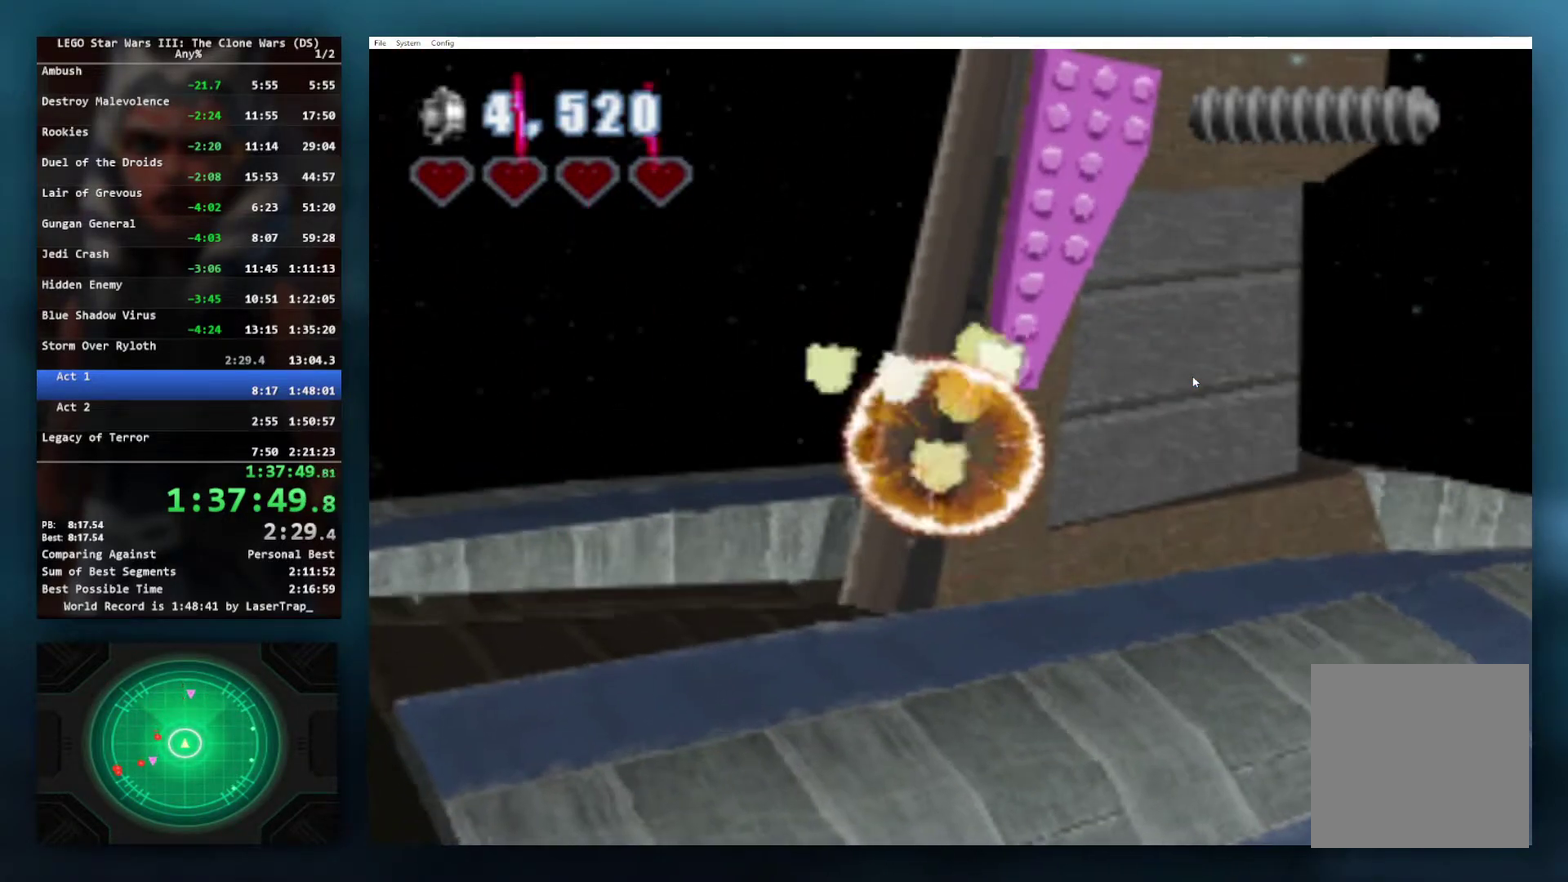
{"buttons": ["B"], "left_stick": "center", "right_stick": "center", "events": [[50, "B", "up"], [133, "B", "down"], [200, "B", "up"], [283, "B", "down"], [383, "B", "up"], [467, "B", "down"]]}
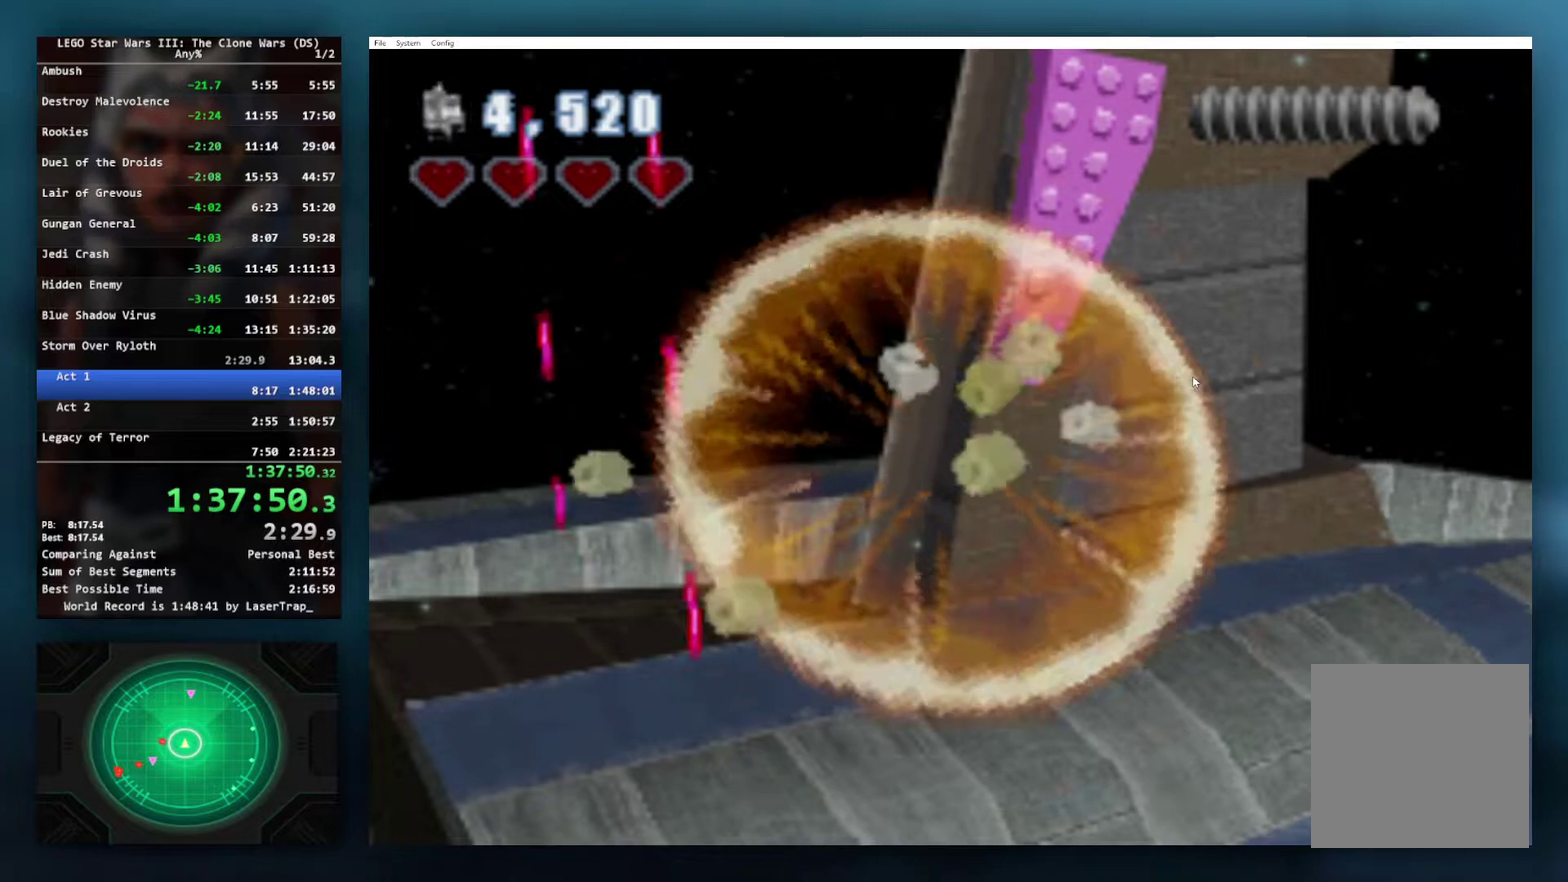
{"buttons": [], "left_stick": "center", "right_stick": "center", "events": [[33, "B", "up"], [150, "B", "down"], [267, "B", "up"]]}
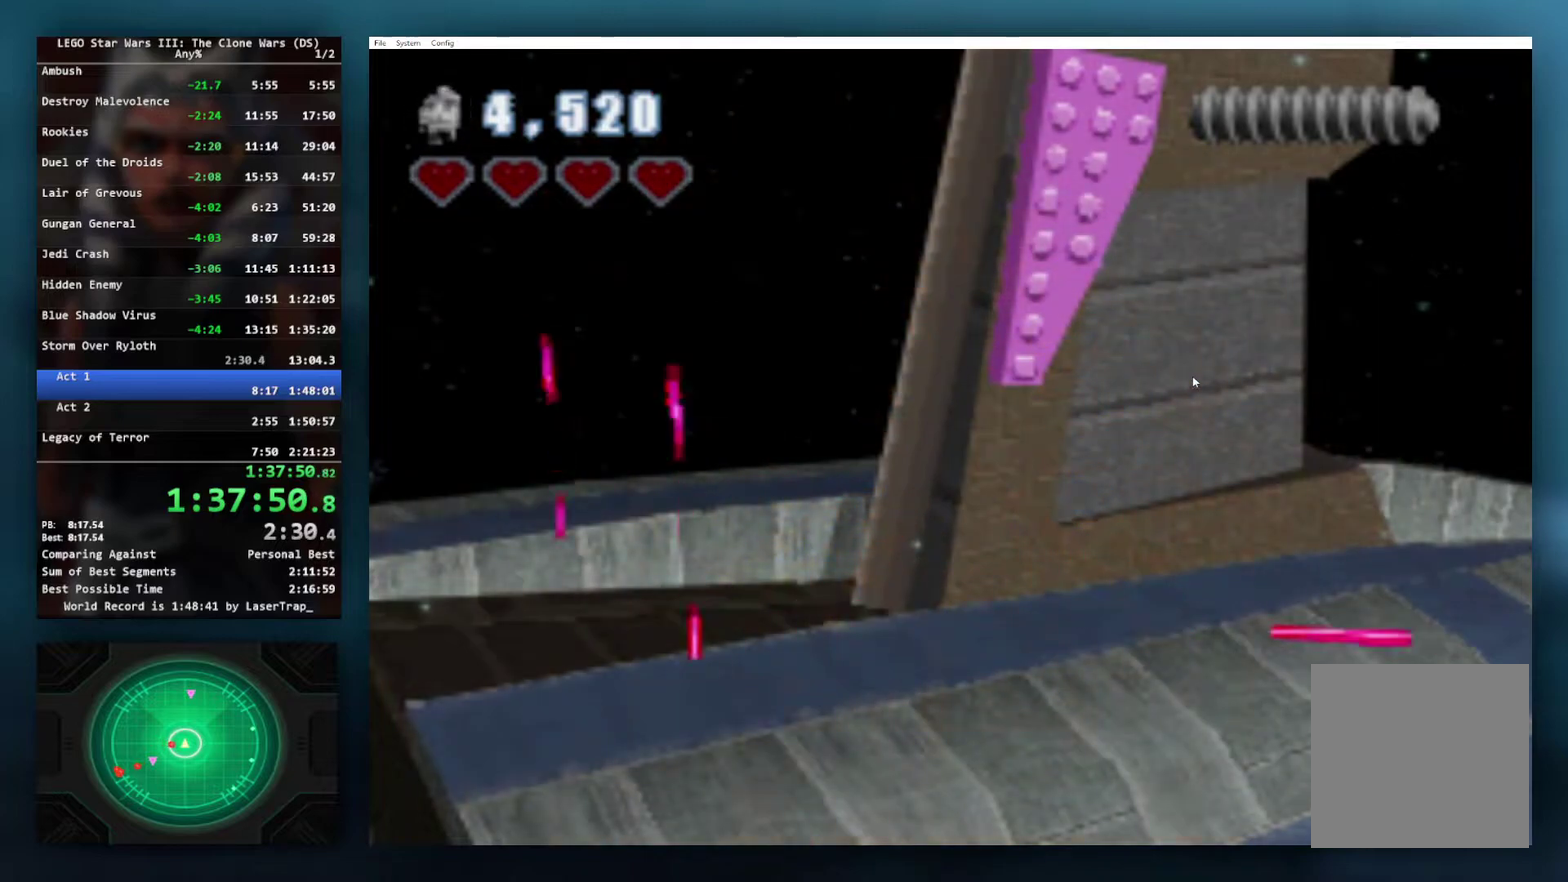
{"buttons": [], "left_stick": "right", "right_stick": "center", "events": [[467, "left_stick", "right"]]}
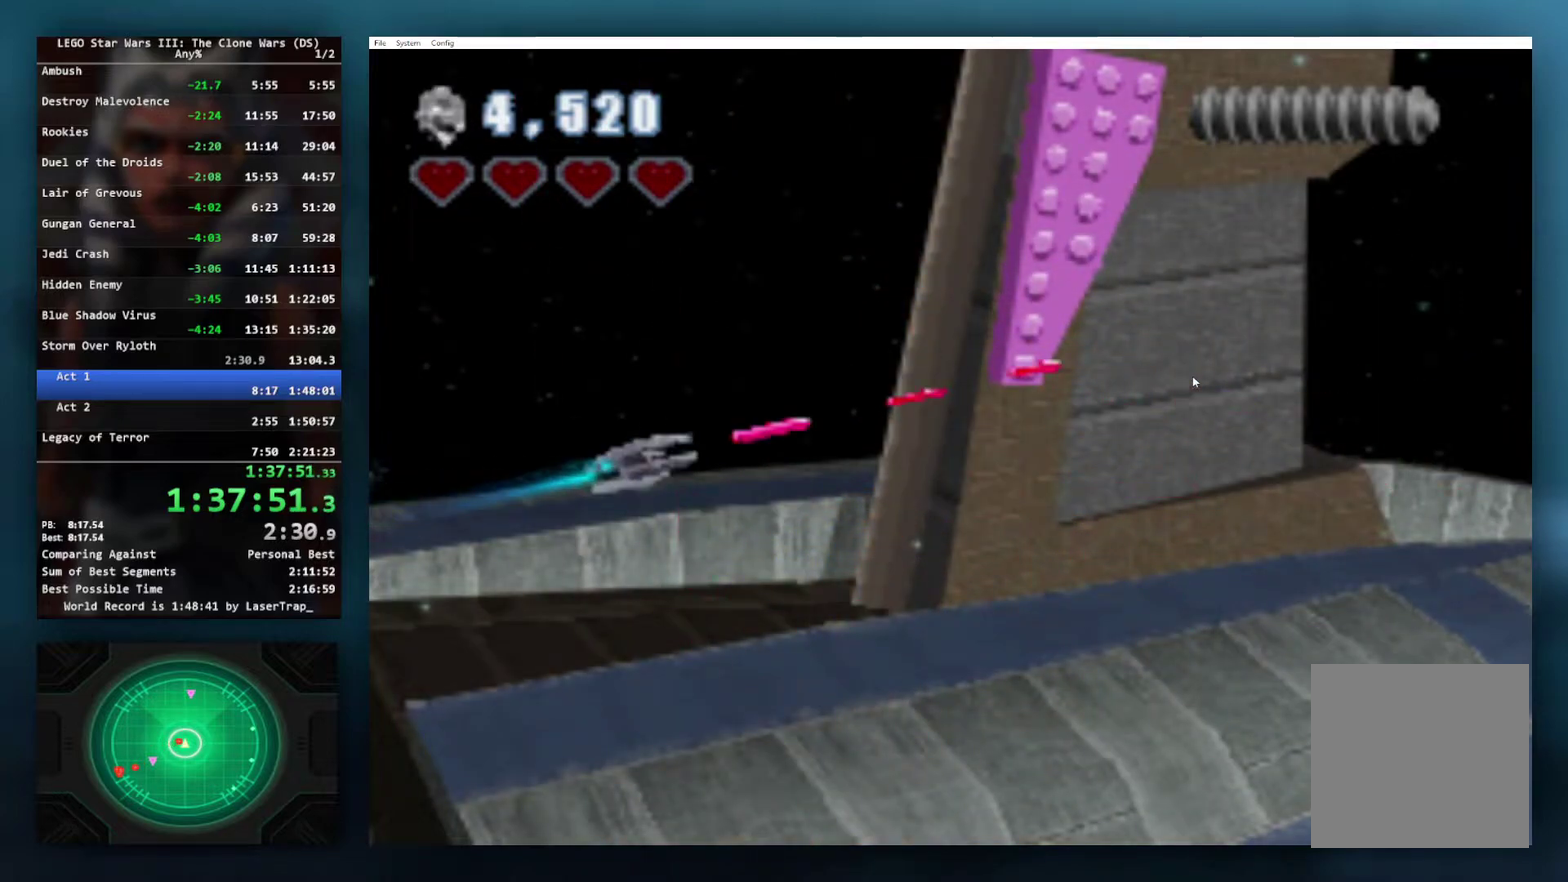
{"buttons": ["B"], "left_stick": "right", "right_stick": "center", "events": [[183, "left_stick", "center"], [300, "left_stick", "right"], [350, "B", "down"]]}
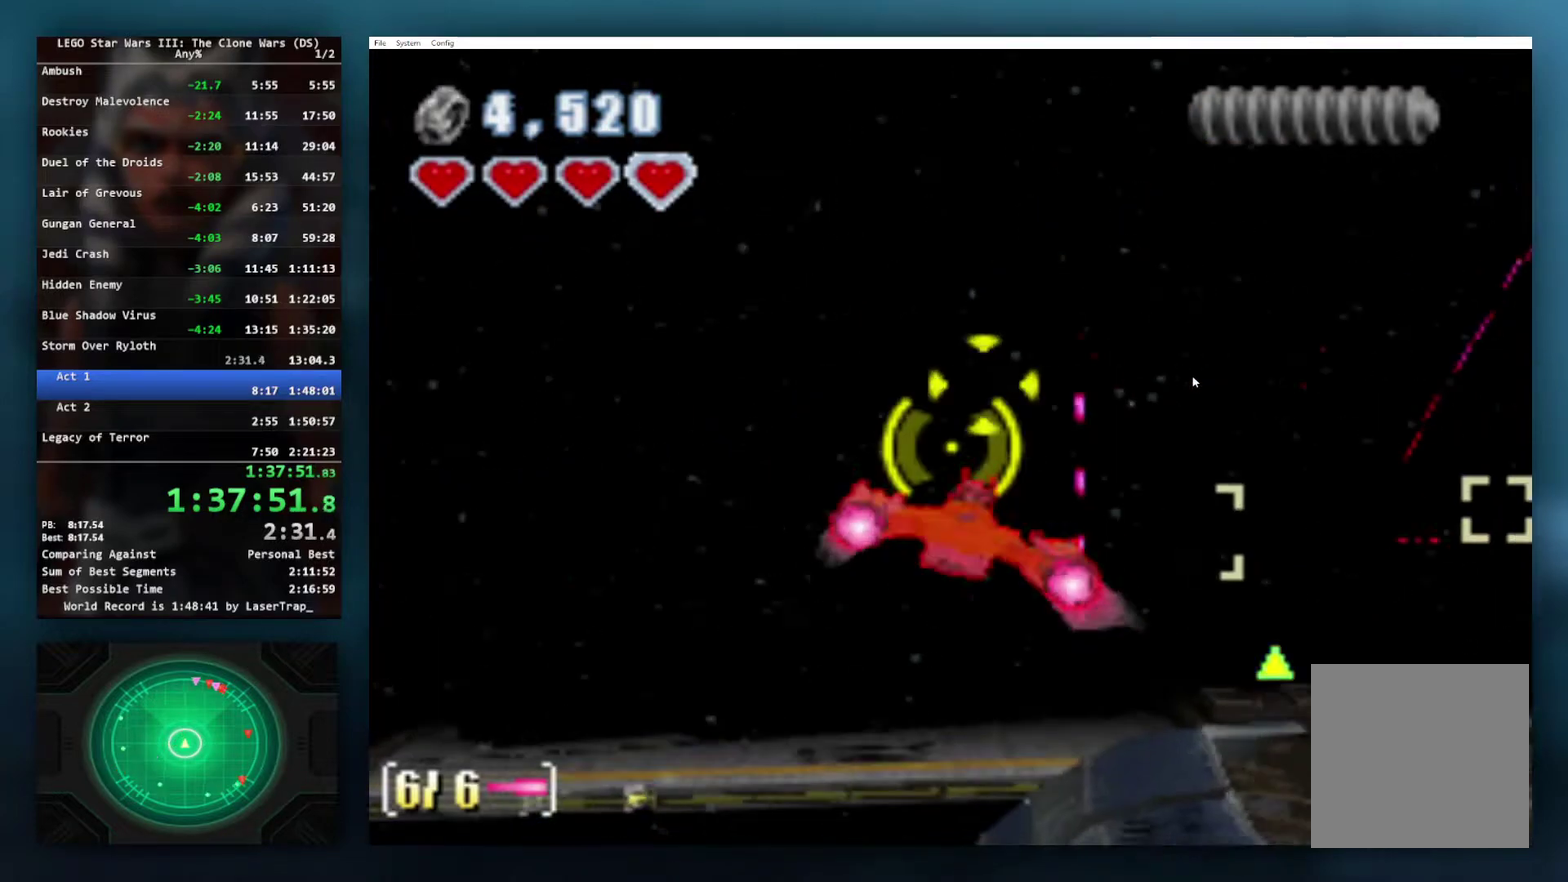
{"buttons": ["B"], "left_stick": "center", "right_stick": "center", "events": [[333, "left_stick", "down-right"], [467, "left_stick", "center"]]}
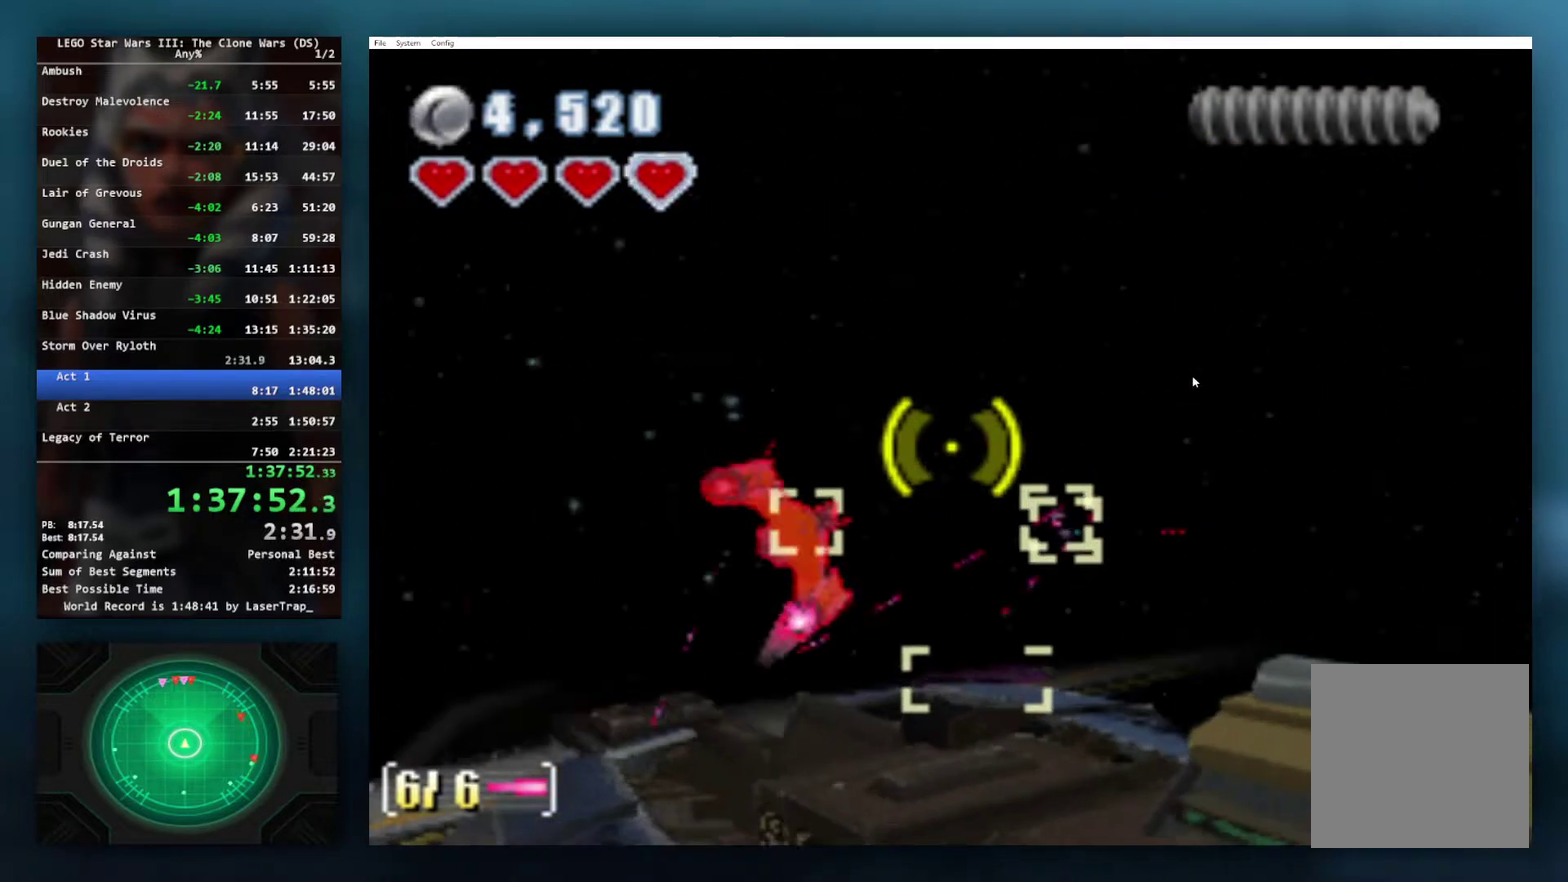
{"buttons": [], "left_stick": "right", "right_stick": "center", "events": [[100, "left_stick", "right"], [350, "B", "up"]]}